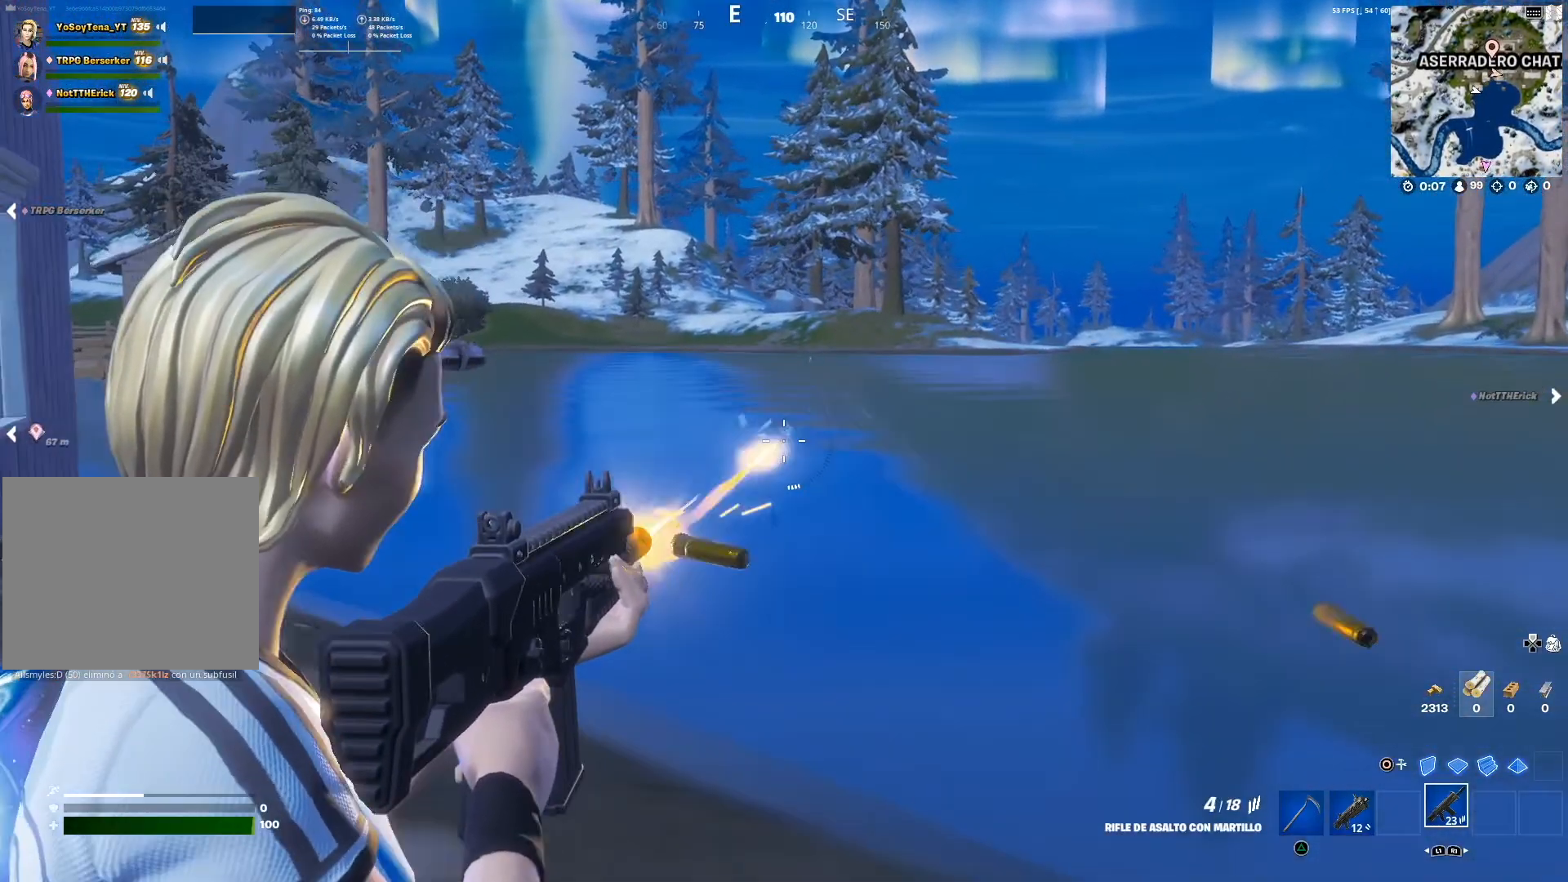
Gameplay with a controller (PlayStation layout); each line is a JSON object with the inputs held at the frame after it. "events" lists button and stick changes between this image and that frame as [ms after this image, input, new state], when the widget could be followed in between.
{"buttons": ["L2"], "left_stick": "up-right", "right_stick": "right", "events": [[150, "right_stick", "left"], [184, "R2", "up"], [250, "right_stick", "center"], [334, "left_stick", "center"], [384, "left_stick", "up-right"], [451, "right_stick", "right"]]}
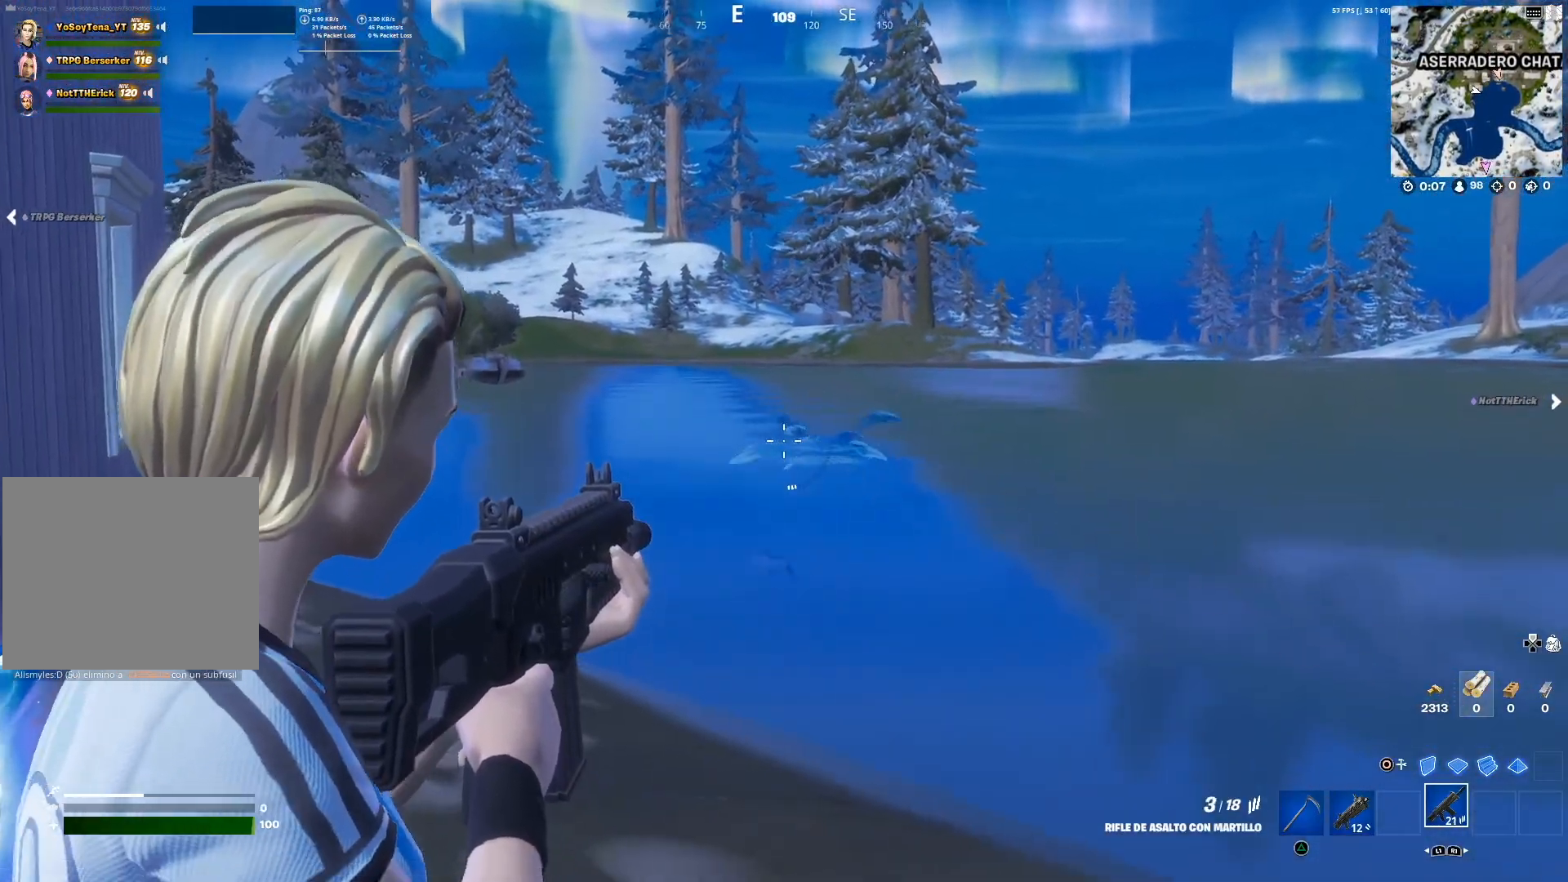
{"buttons": ["L2"], "left_stick": "up", "right_stick": "center", "events": [[33, "right_stick", "center"], [66, "left_stick", "up"], [233, "right_stick", "down"], [300, "right_stick", "left"], [433, "right_stick", "center"]]}
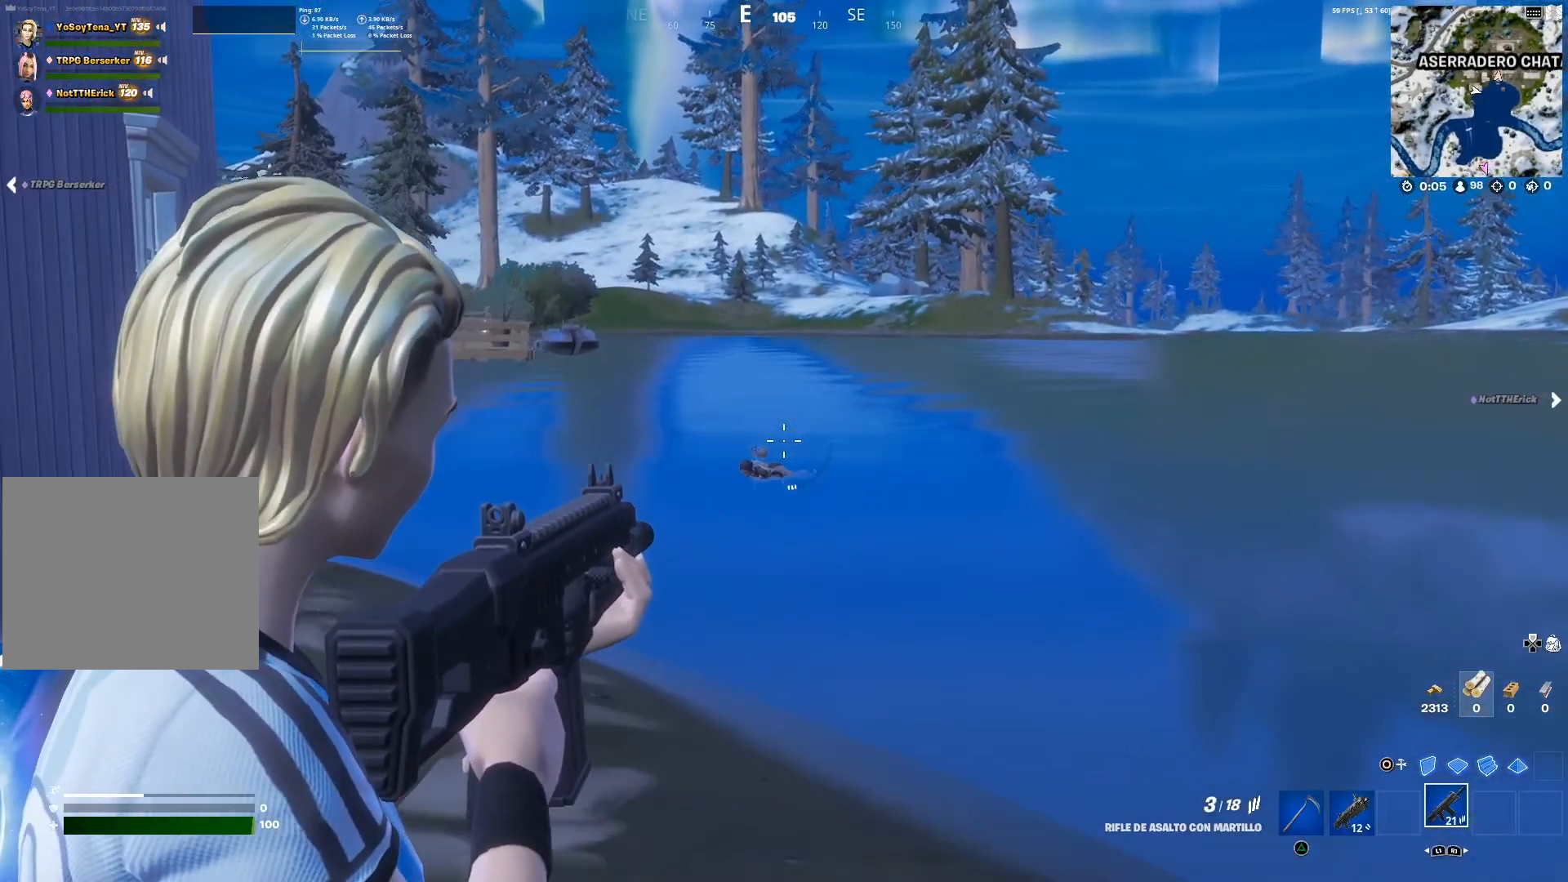
{"buttons": ["L2", "R2"], "left_stick": "up", "right_stick": "center", "events": [[67, "right_stick", "left"], [167, "R2", "down"], [217, "right_stick", "center"], [317, "right_stick", "down-left"], [434, "right_stick", "center"]]}
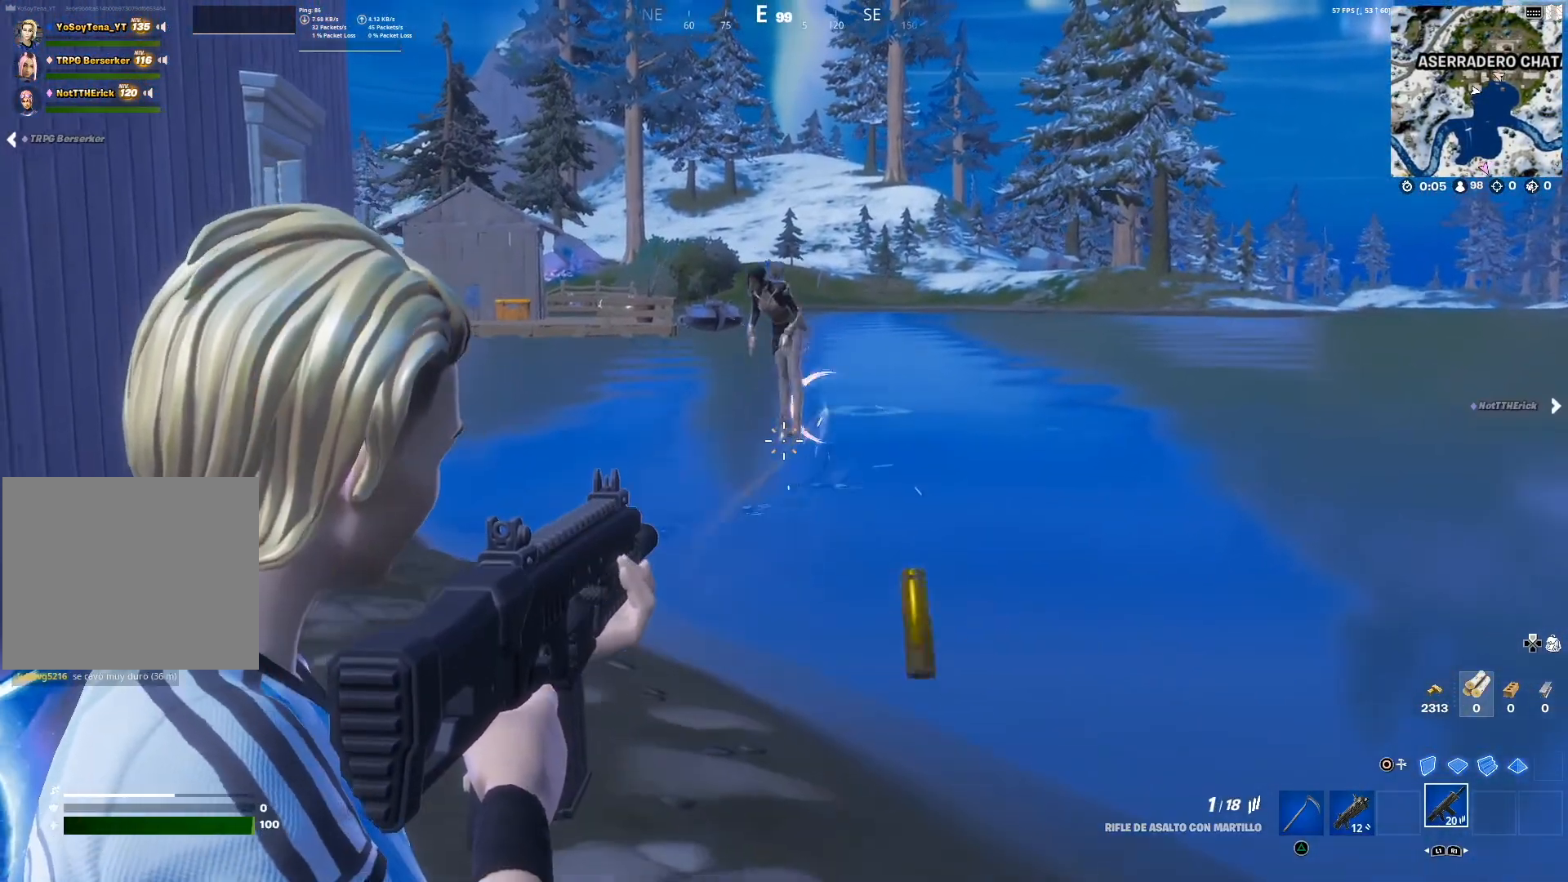
{"buttons": [], "left_stick": "up", "right_stick": "down-left", "events": [[83, "right_stick", "up-left"], [350, "right_stick", "center"], [400, "L2", "up"], [433, "R2", "up"], [500, "right_stick", "down-left"]]}
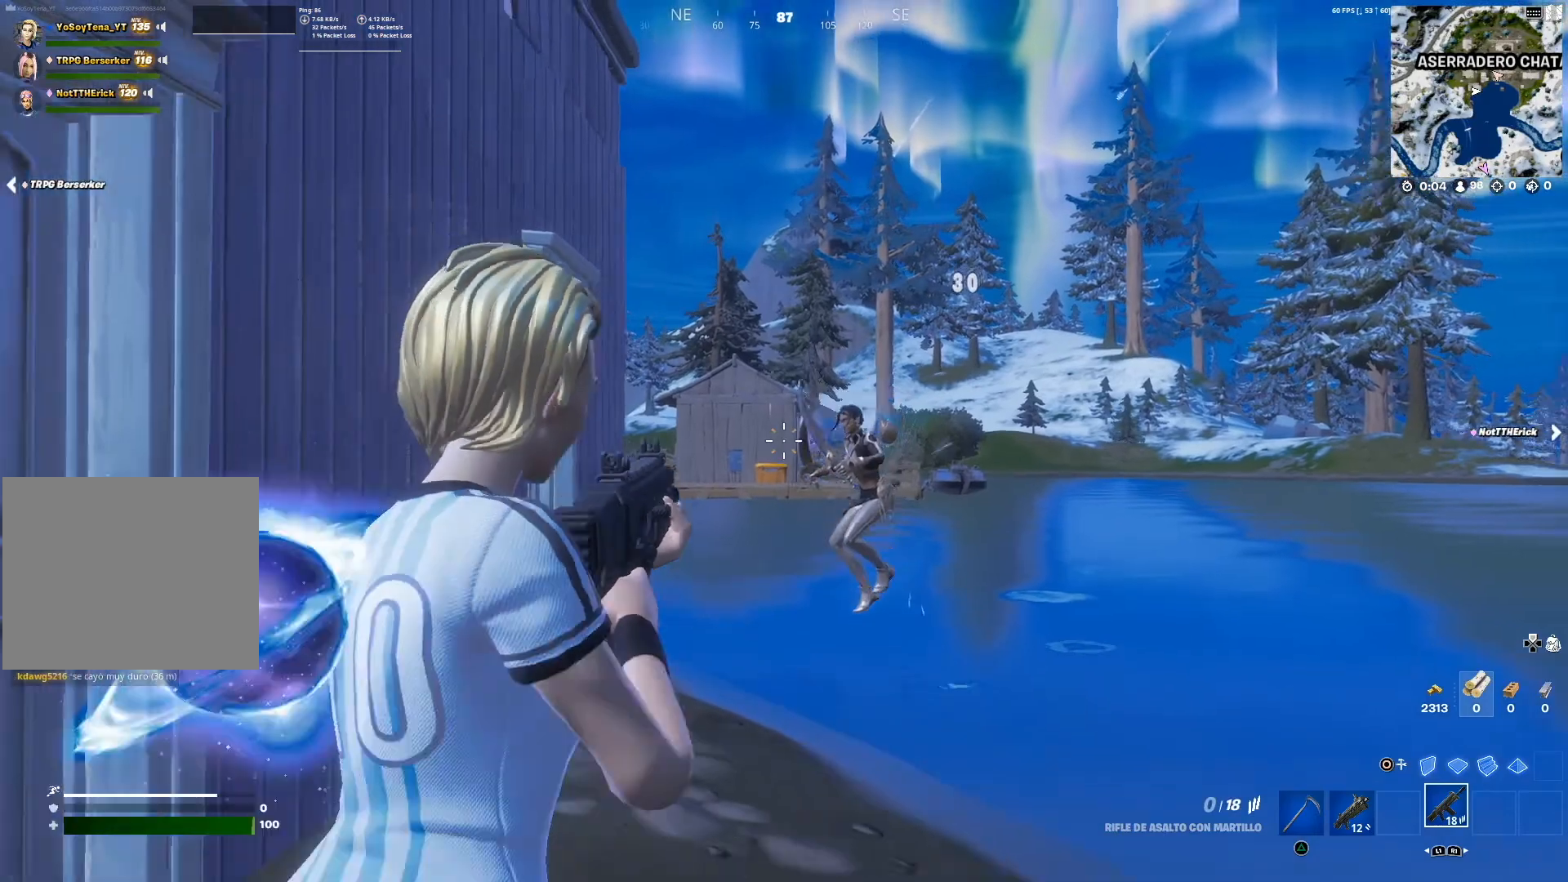
{"buttons": [], "left_stick": "up", "right_stick": "up-right", "events": [[33, "L1", "down"], [100, "L1", "up"], [117, "right_stick", "center"], [451, "right_stick", "up-right"]]}
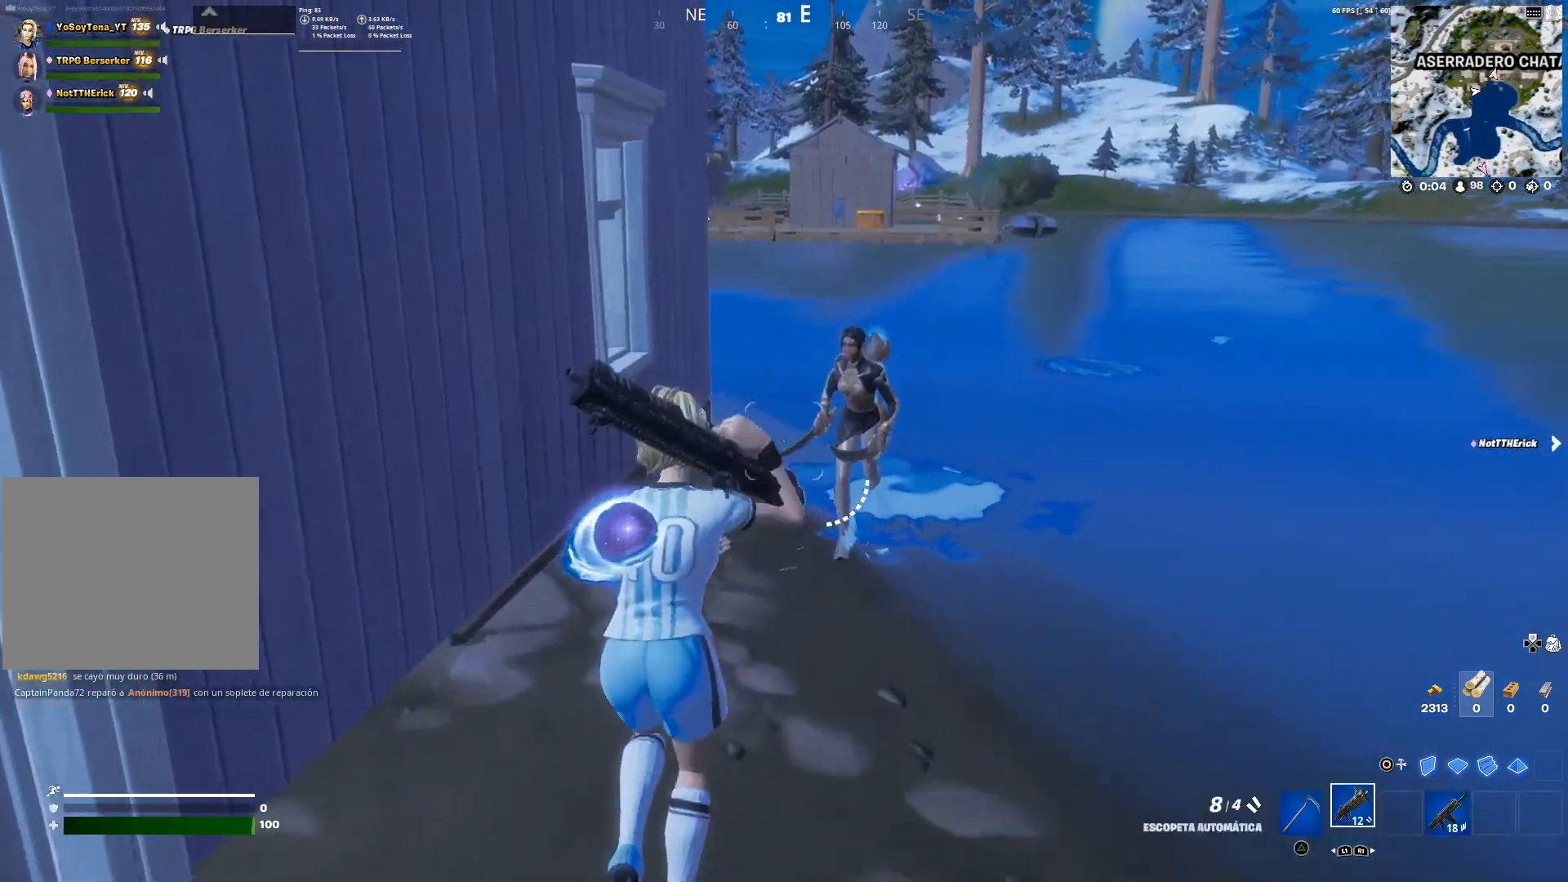
{"buttons": [], "left_stick": "down", "right_stick": "left", "events": [[100, "R2", "down"], [100, "right_stick", "center"], [250, "R2", "up"], [267, "left_stick", "center"], [317, "left_stick", "down"], [483, "right_stick", "left"]]}
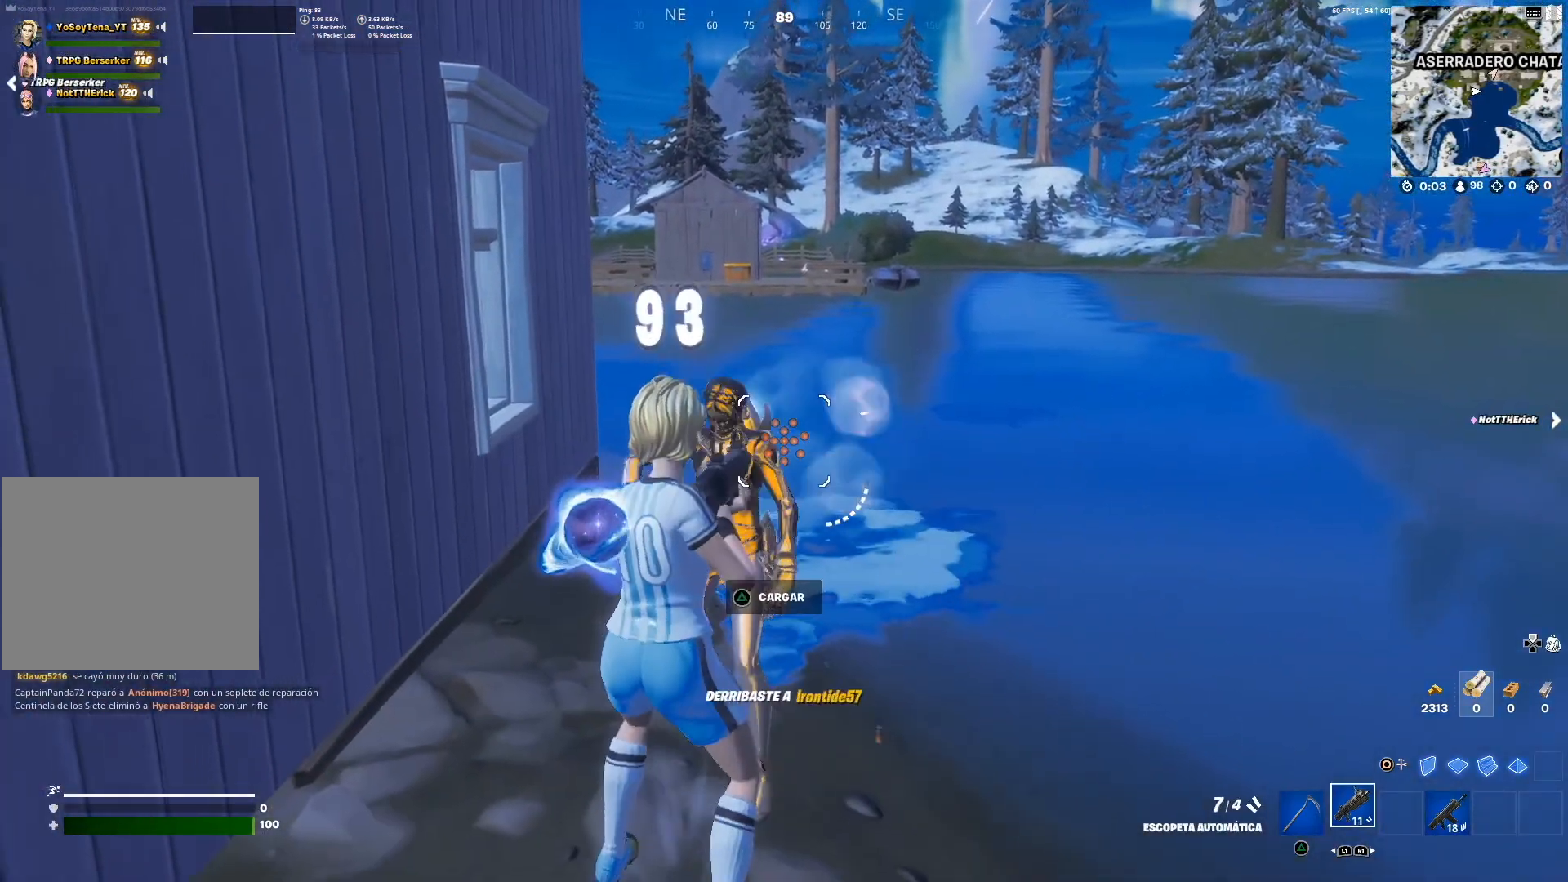
{"buttons": [], "left_stick": "down-left", "right_stick": "center", "events": [[117, "right_stick", "center"], [217, "left_stick", "down-left"], [317, "right_stick", "left"], [384, "right_stick", "down-left"], [501, "right_stick", "center"]]}
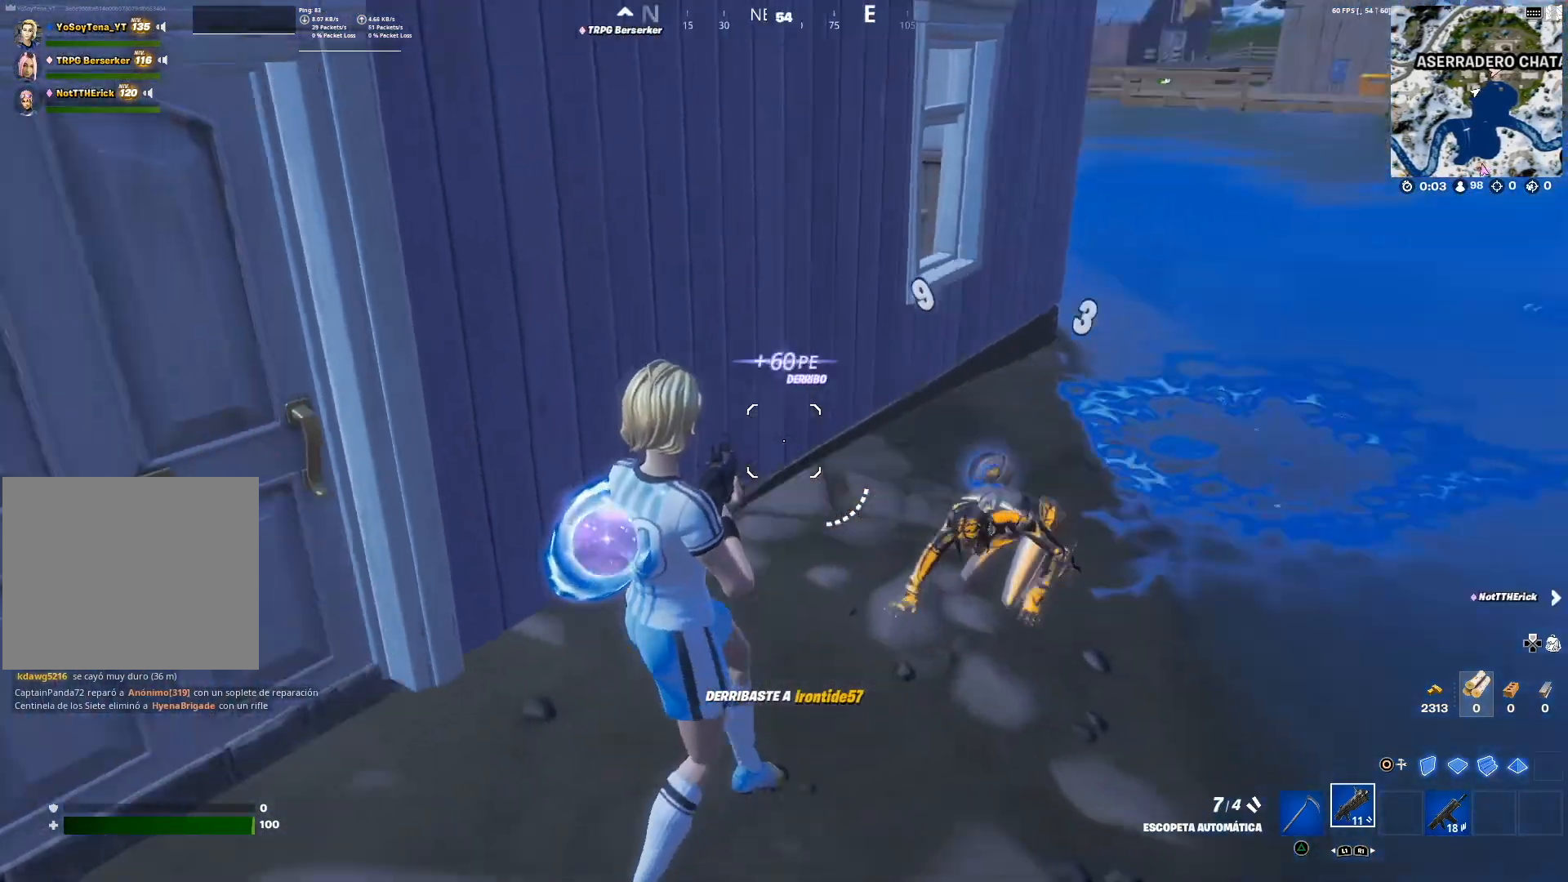
{"buttons": ["SQUARE"], "left_stick": "up-right", "right_stick": "center", "events": [[100, "R1", "down"], [183, "R1", "up"], [216, "left_stick", "center"], [317, "left_stick", "up-right"], [483, "SQUARE", "down"]]}
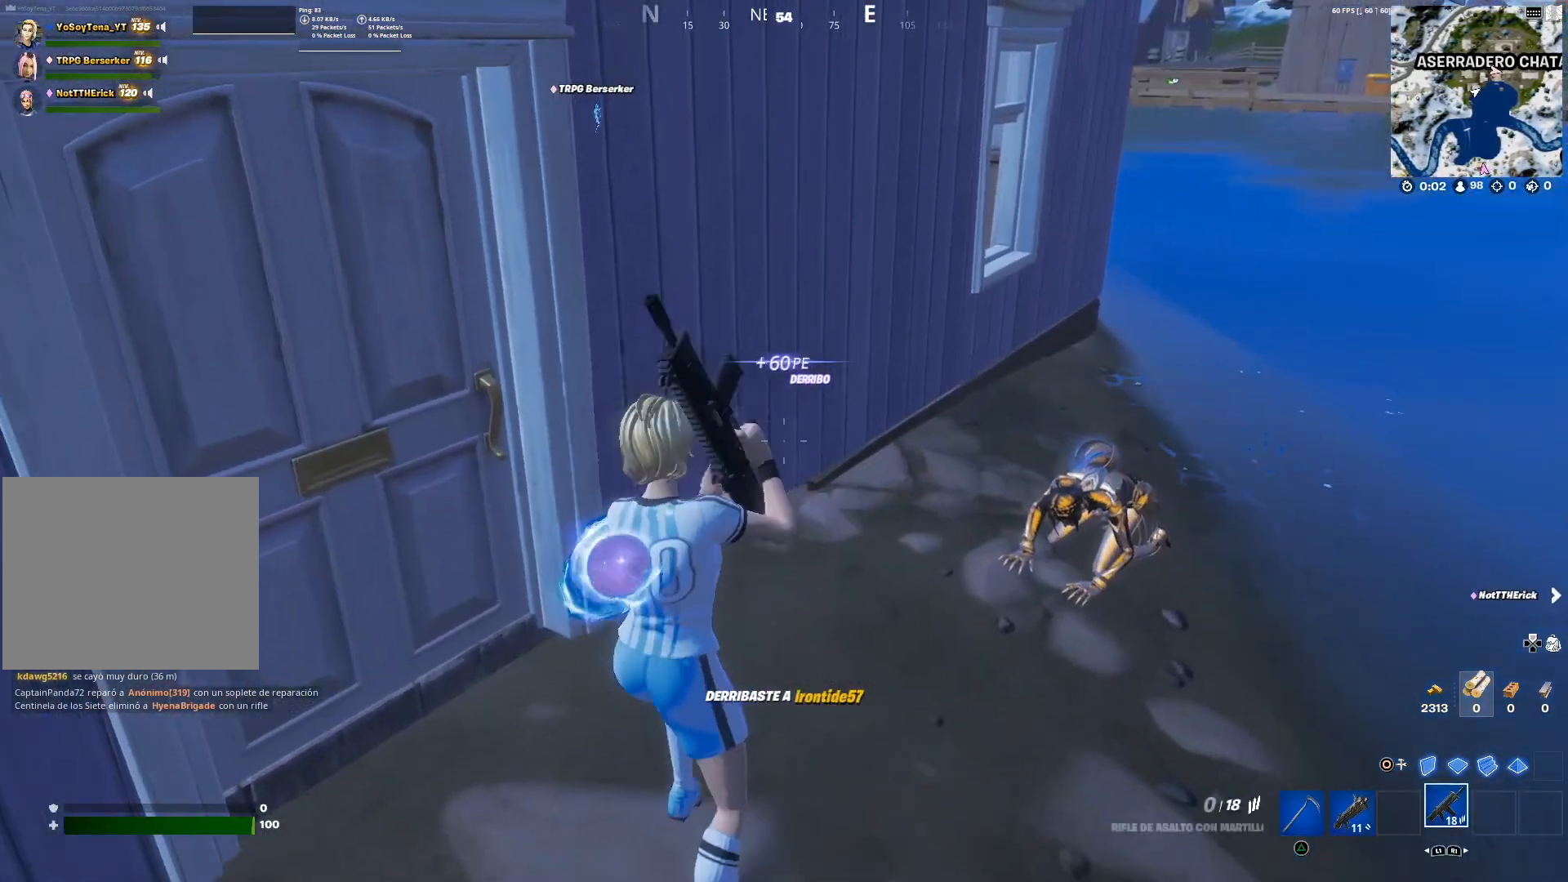
{"buttons": [], "left_stick": "down", "right_stick": "center", "events": [[50, "SQUARE", "up"], [134, "SQUARE", "down"], [184, "SQUARE", "up"], [250, "SQUARE", "down"], [284, "left_stick", "center"], [317, "SQUARE", "up"], [367, "left_stick", "down"]]}
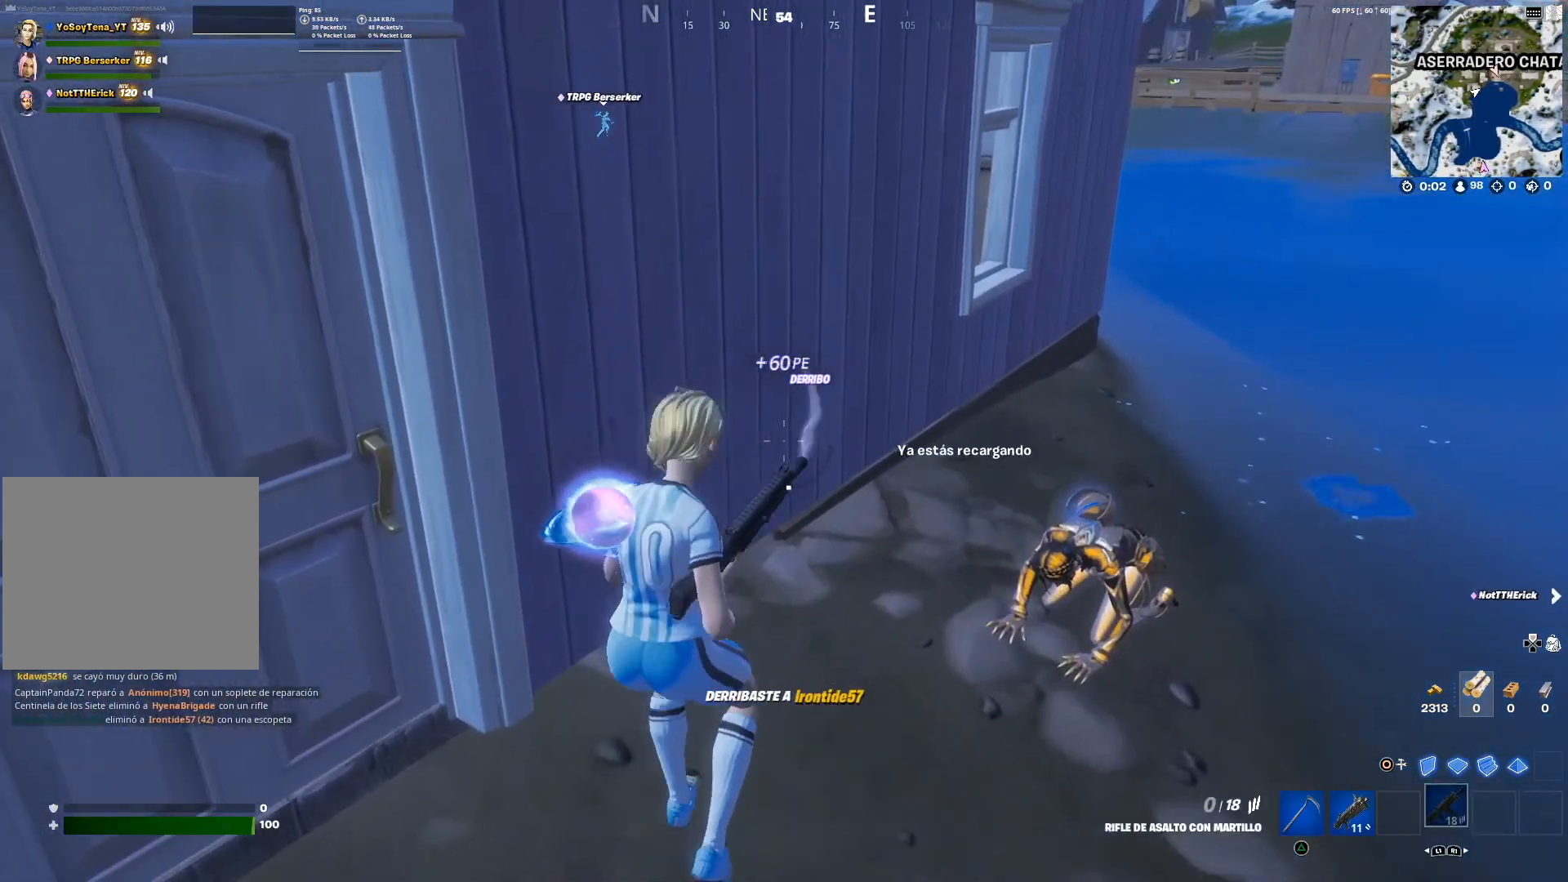
{"buttons": [], "left_stick": "down-left", "right_stick": "center", "events": [[367, "right_stick", "right"], [500, "left_stick", "down-left"], [500, "right_stick", "center"]]}
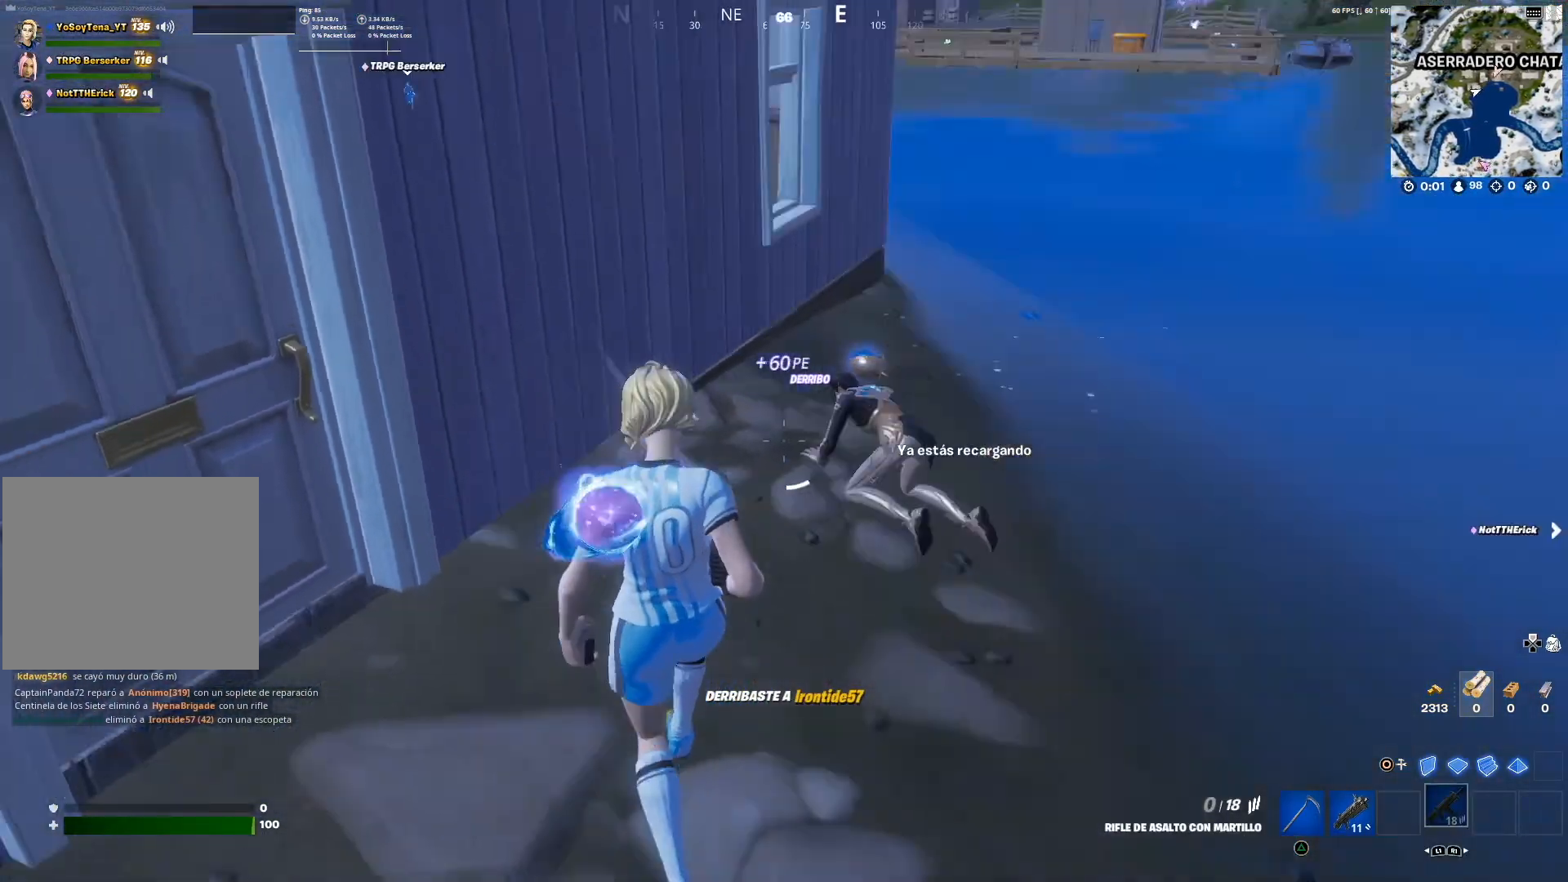
{"buttons": [], "left_stick": "up", "right_stick": "up-right", "events": [[334, "left_stick", "up"], [434, "right_stick", "up-right"]]}
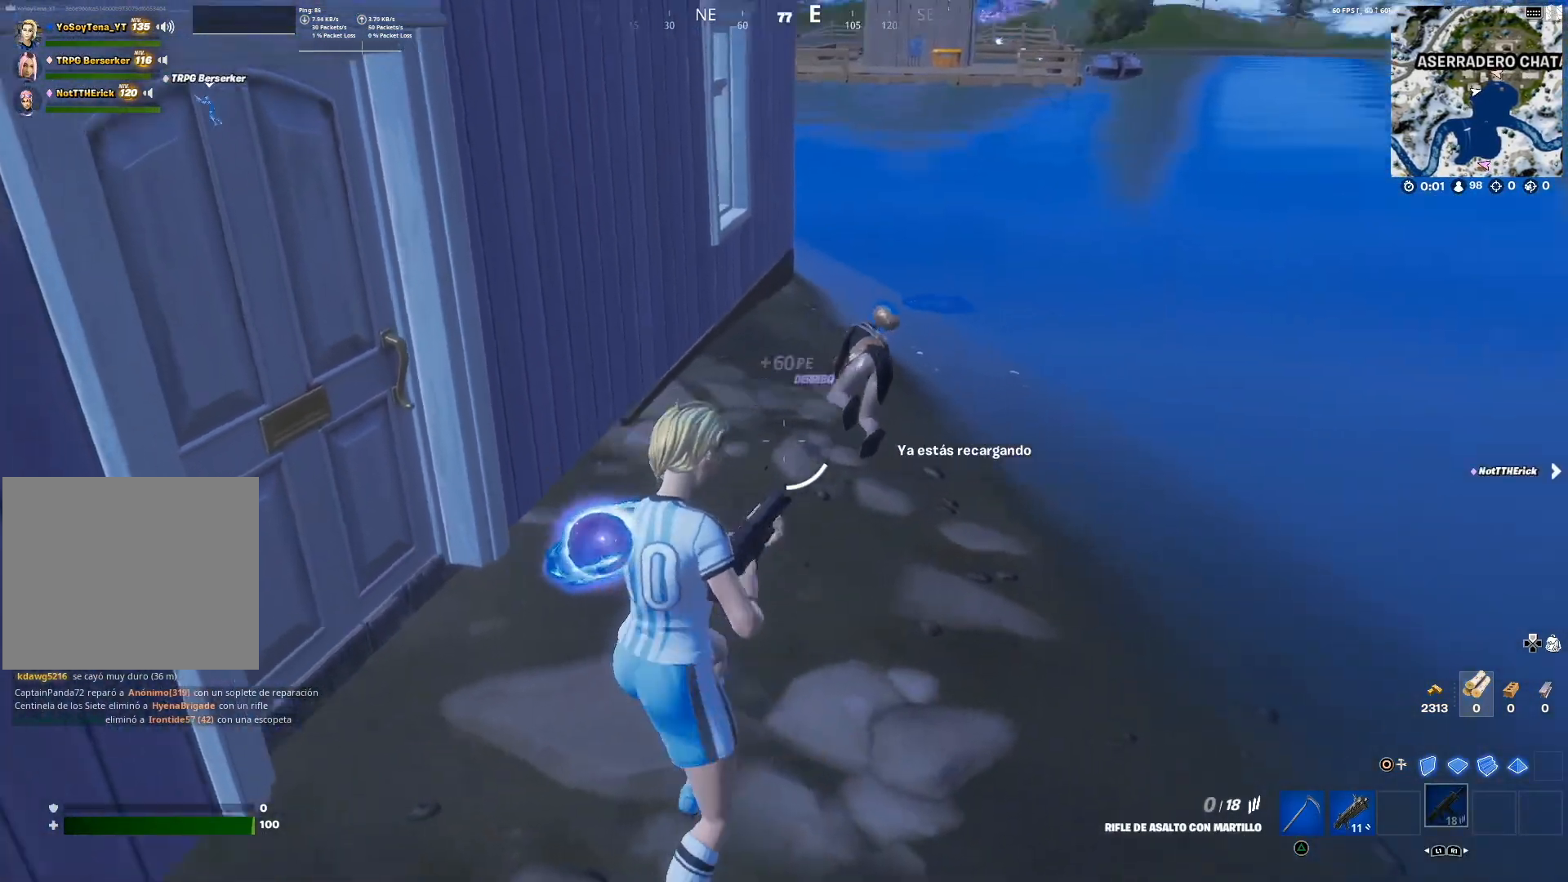
{"buttons": [], "left_stick": "up", "right_stick": "center", "events": [[33, "right_stick", "center"]]}
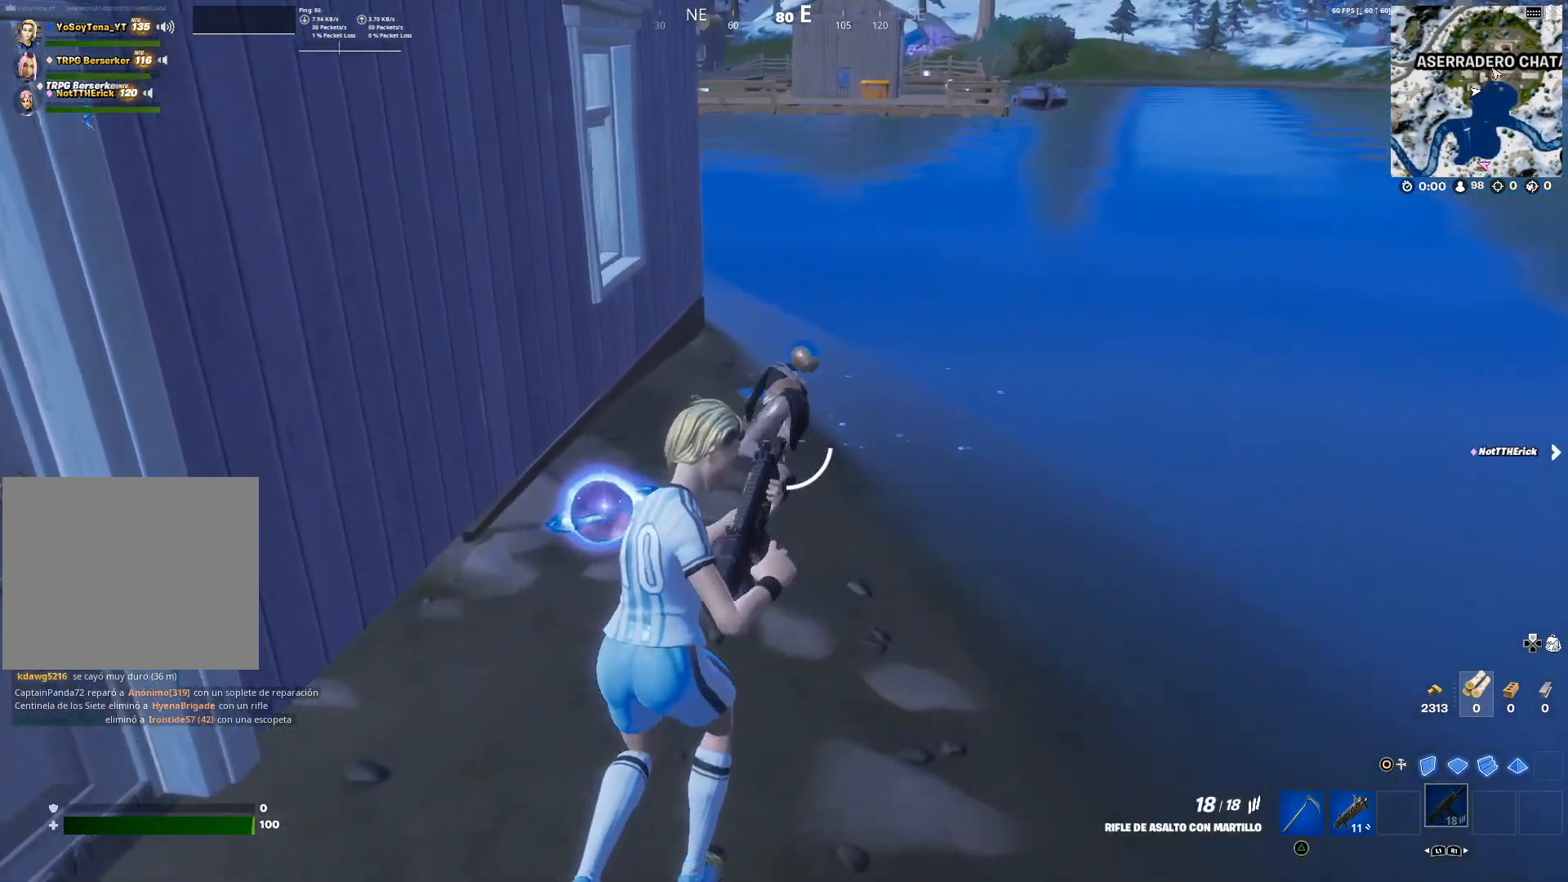
{"buttons": [], "left_stick": "up", "right_stick": "center", "events": [[17, "right_stick", "down"], [167, "right_stick", "center"], [317, "L1", "down"], [417, "L1", "up"]]}
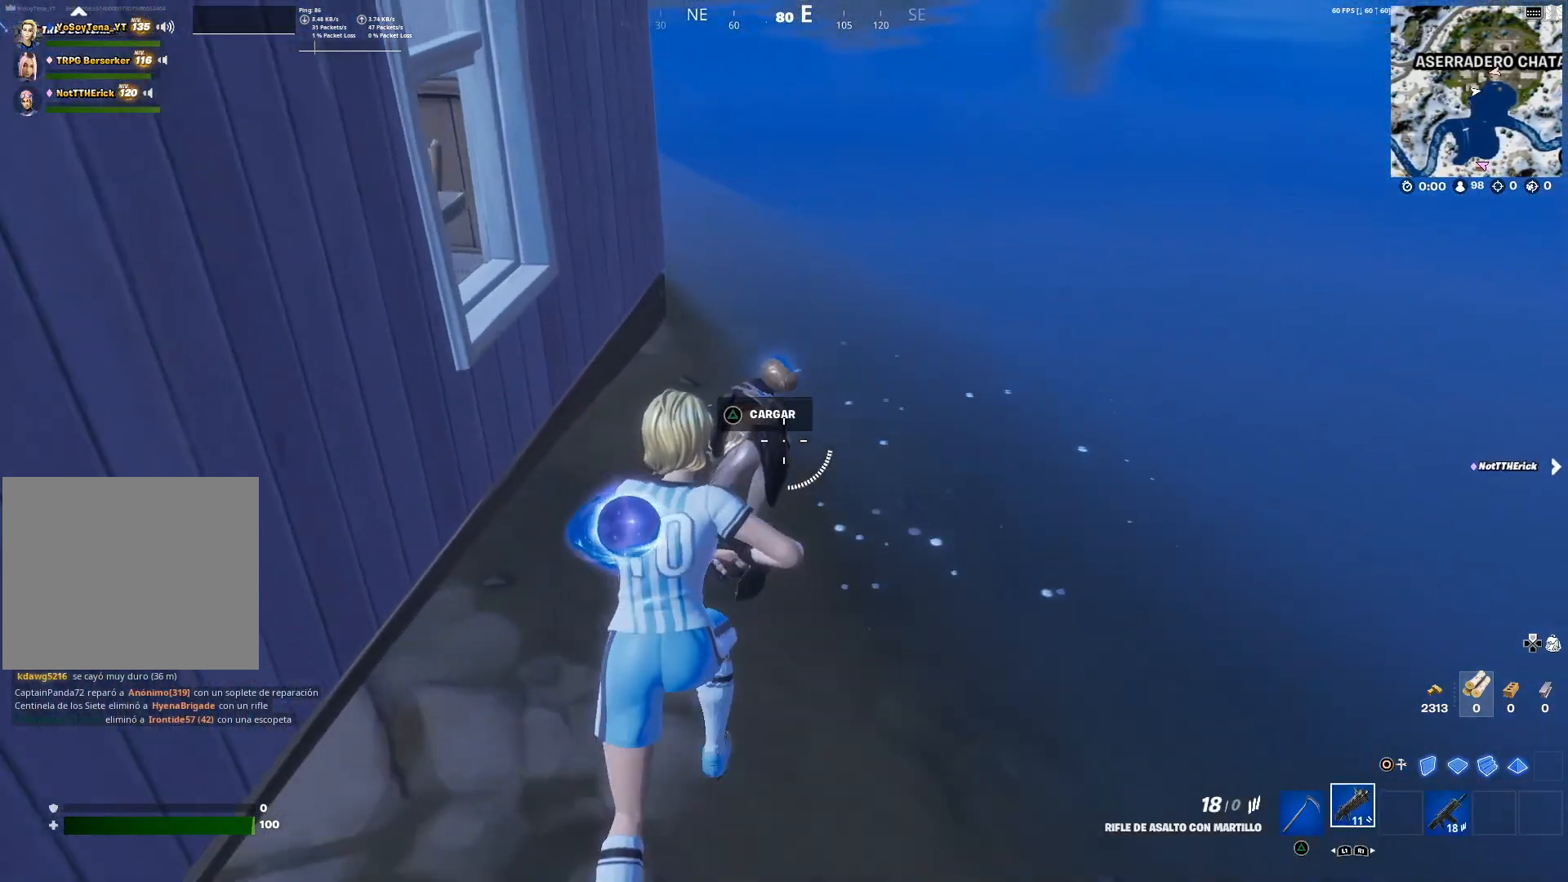
{"buttons": [], "left_stick": "up", "right_stick": "center", "events": [[166, "left_stick", "center"], [250, "left_stick", "left"], [450, "left_stick", "up"]]}
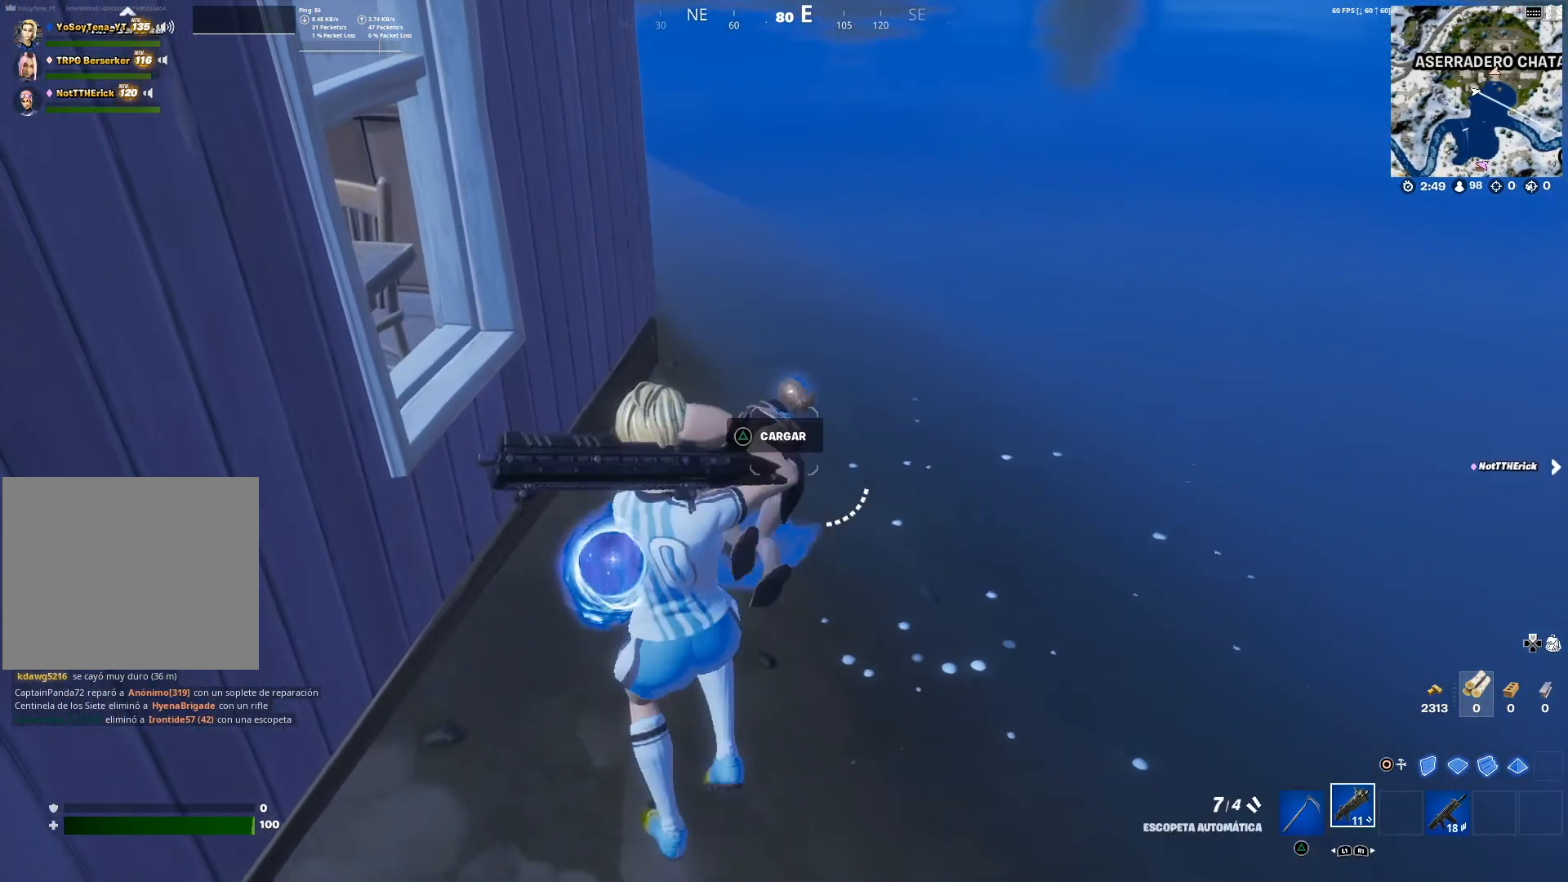
{"buttons": [], "left_stick": "up", "right_stick": "center", "events": [[84, "R2", "down"], [201, "R2", "up"], [284, "left_stick", "up-left"], [417, "left_stick", "up"]]}
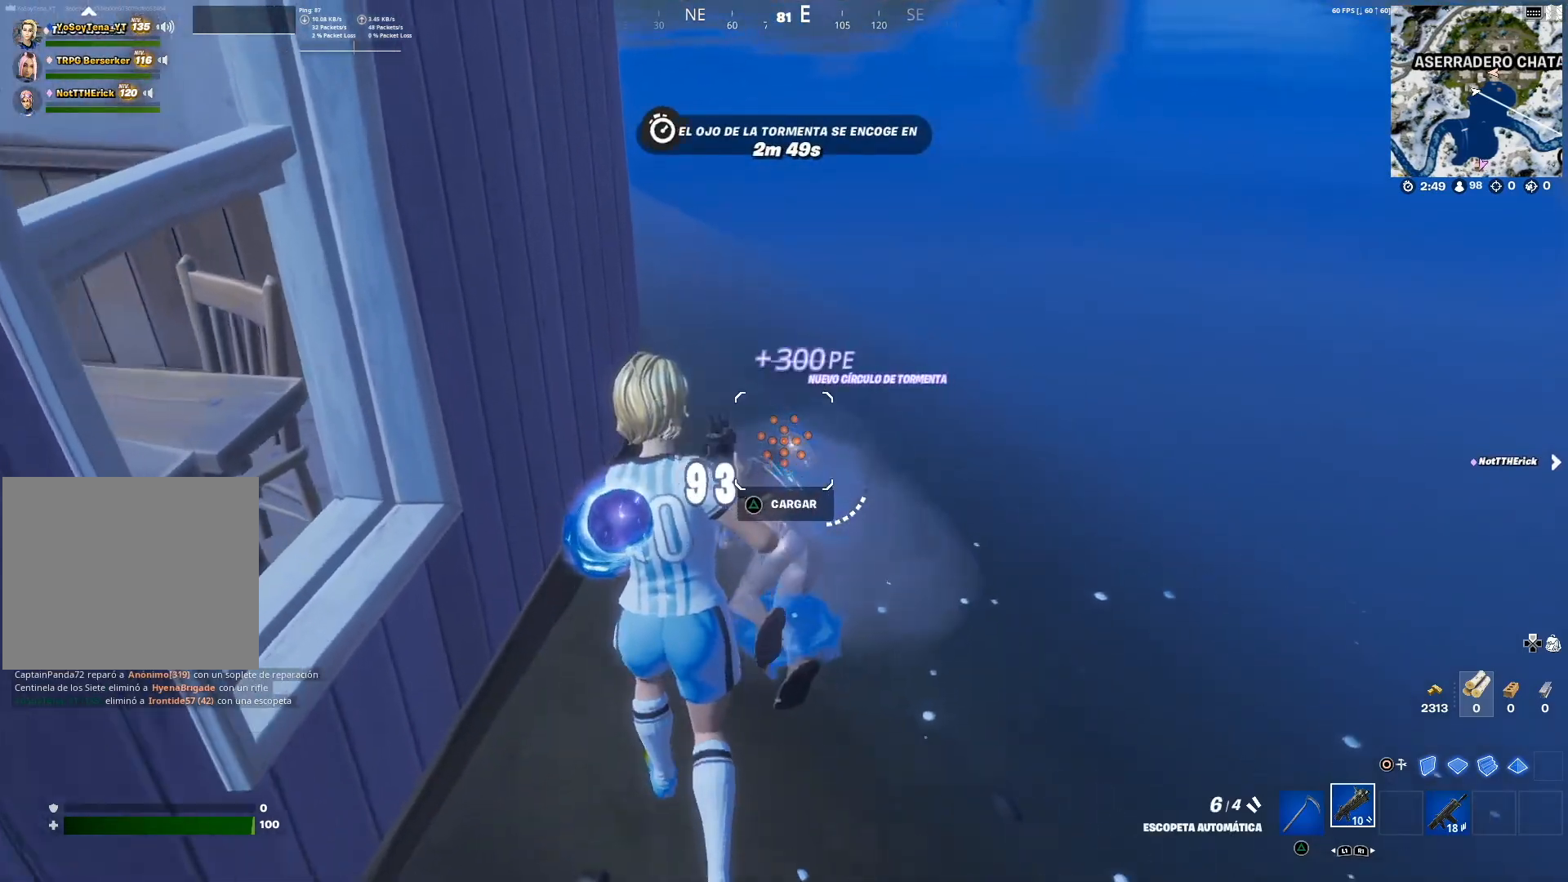
{"buttons": ["R2"], "left_stick": "center", "right_stick": "center", "events": [[67, "left_stick", "up-right"], [217, "right_stick", "down-left"], [250, "left_stick", "down"], [300, "left_stick", "down-left"], [384, "R2", "down"], [400, "right_stick", "center"], [484, "left_stick", "center"]]}
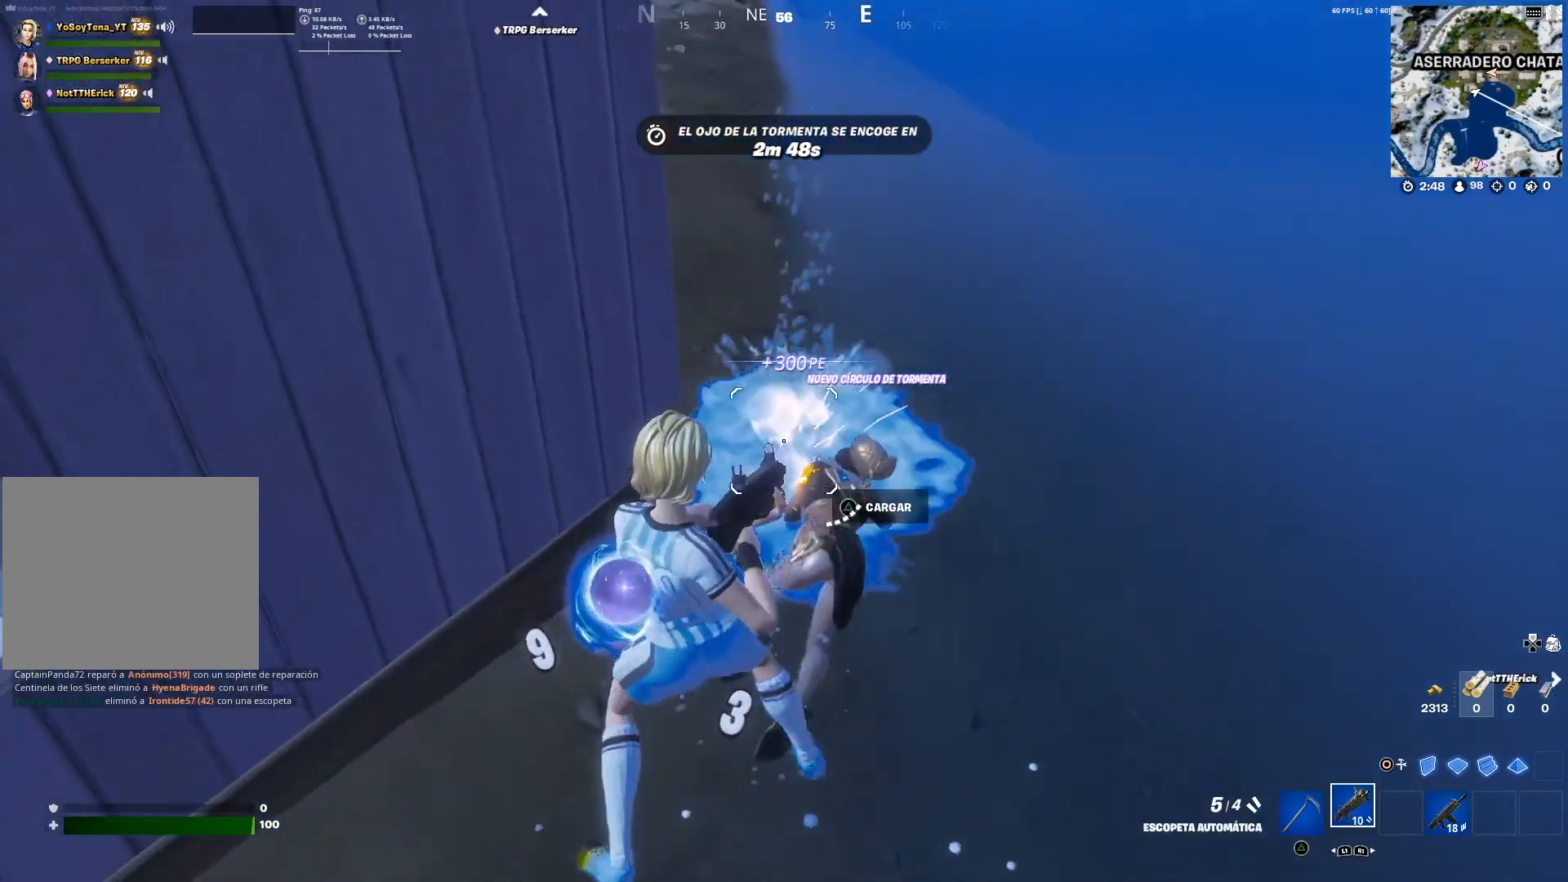
{"buttons": ["SQUARE"], "left_stick": "up", "right_stick": "center", "events": [[34, "R2", "up"], [67, "left_stick", "up-right"], [451, "SQUARE", "down"], [451, "left_stick", "up"]]}
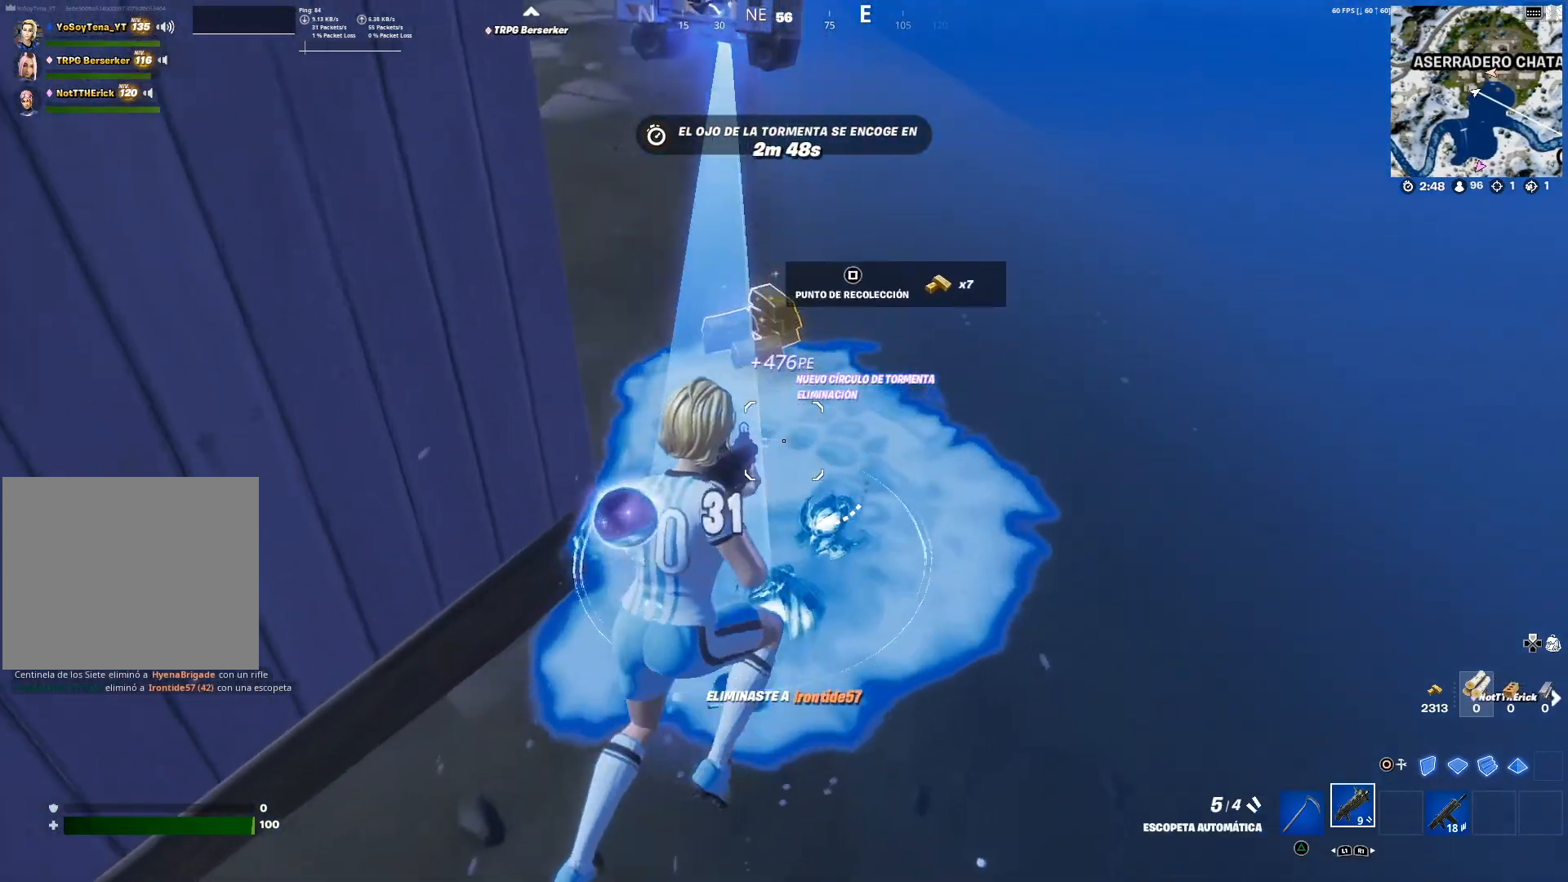
{"buttons": [], "left_stick": "down-left", "right_stick": "left", "events": [[33, "SQUARE", "up"], [100, "SQUARE", "down"], [150, "SQUARE", "up"], [167, "left_stick", "up-left"], [233, "right_stick", "down"], [267, "left_stick", "down-left"], [300, "right_stick", "left"]]}
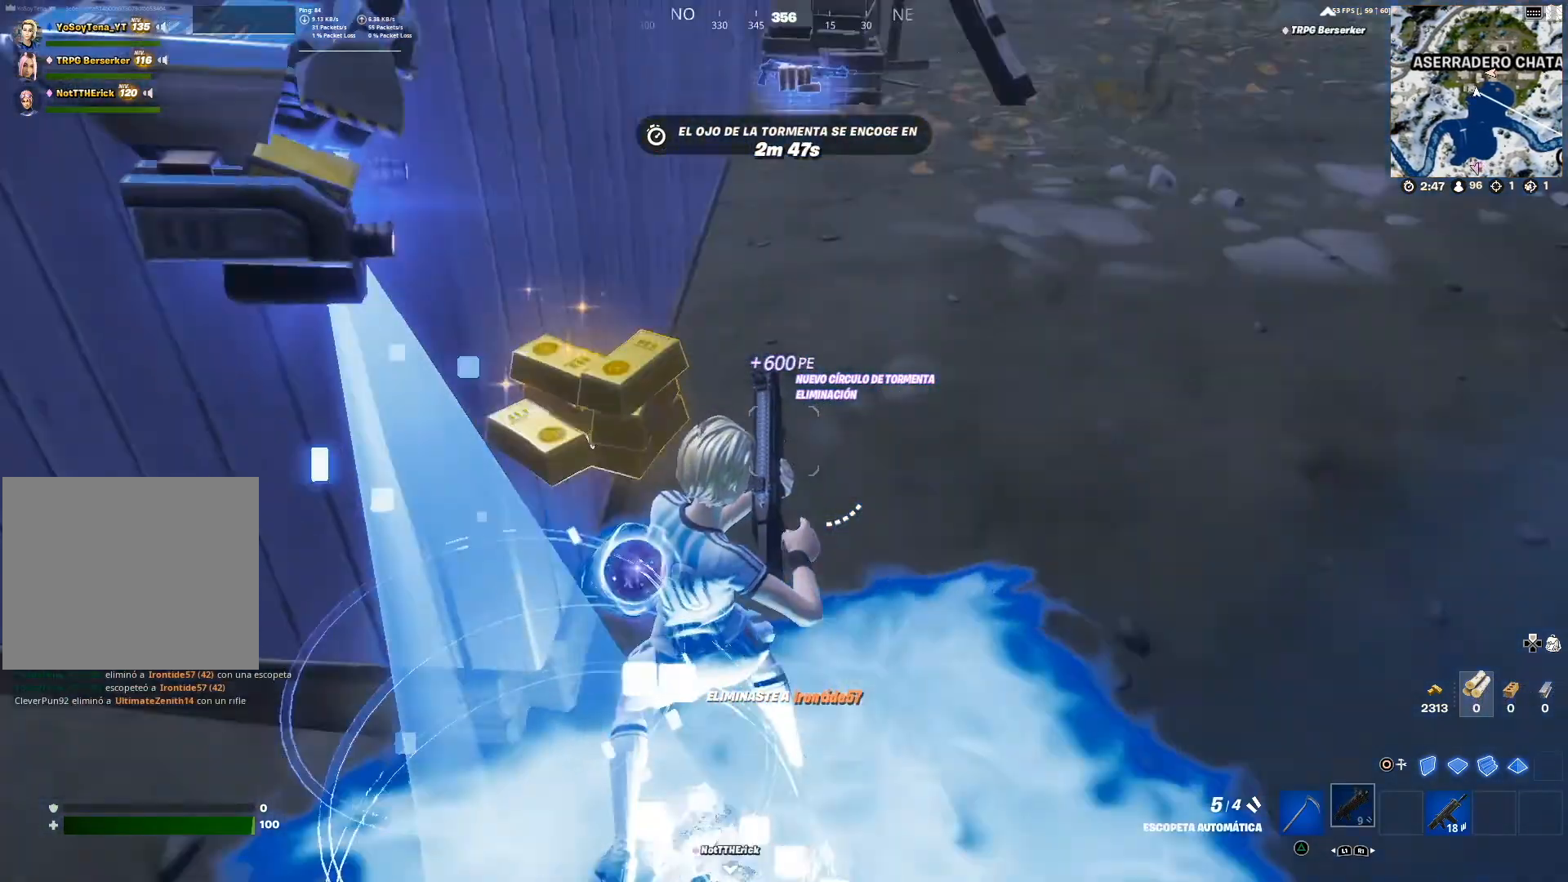
{"buttons": [], "left_stick": "up", "right_stick": "up-right", "events": [[34, "right_stick", "center"], [117, "SQUARE", "down"], [134, "left_stick", "left"], [201, "SQUARE", "up"], [267, "left_stick", "up-left"], [434, "right_stick", "up-right"], [451, "left_stick", "up"]]}
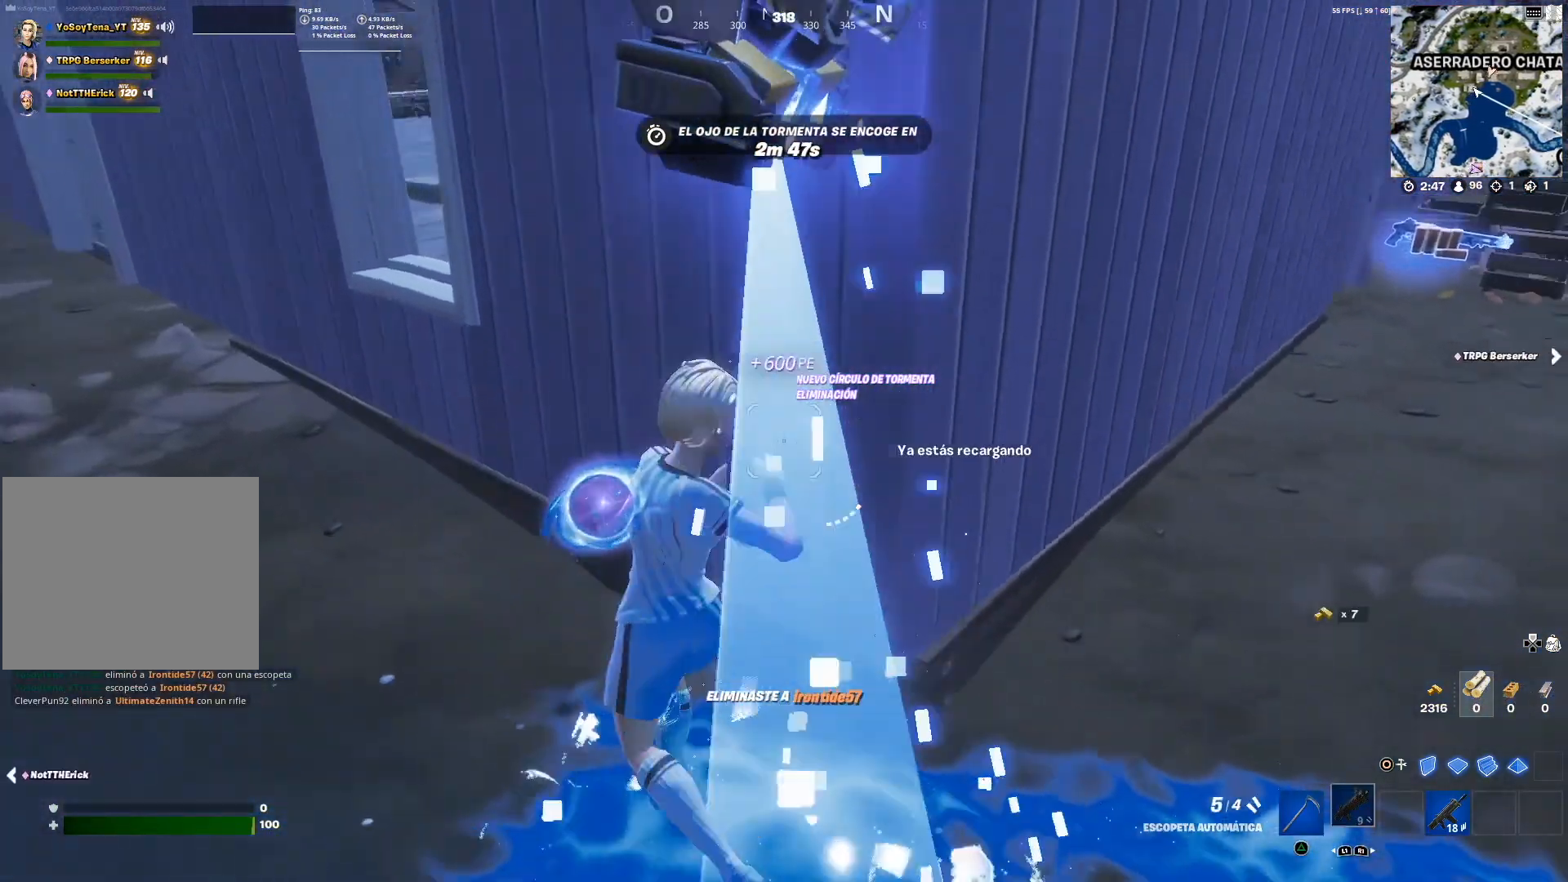
{"buttons": [], "left_stick": "right", "right_stick": "center", "events": [[50, "left_stick", "right"], [100, "right_stick", "center"]]}
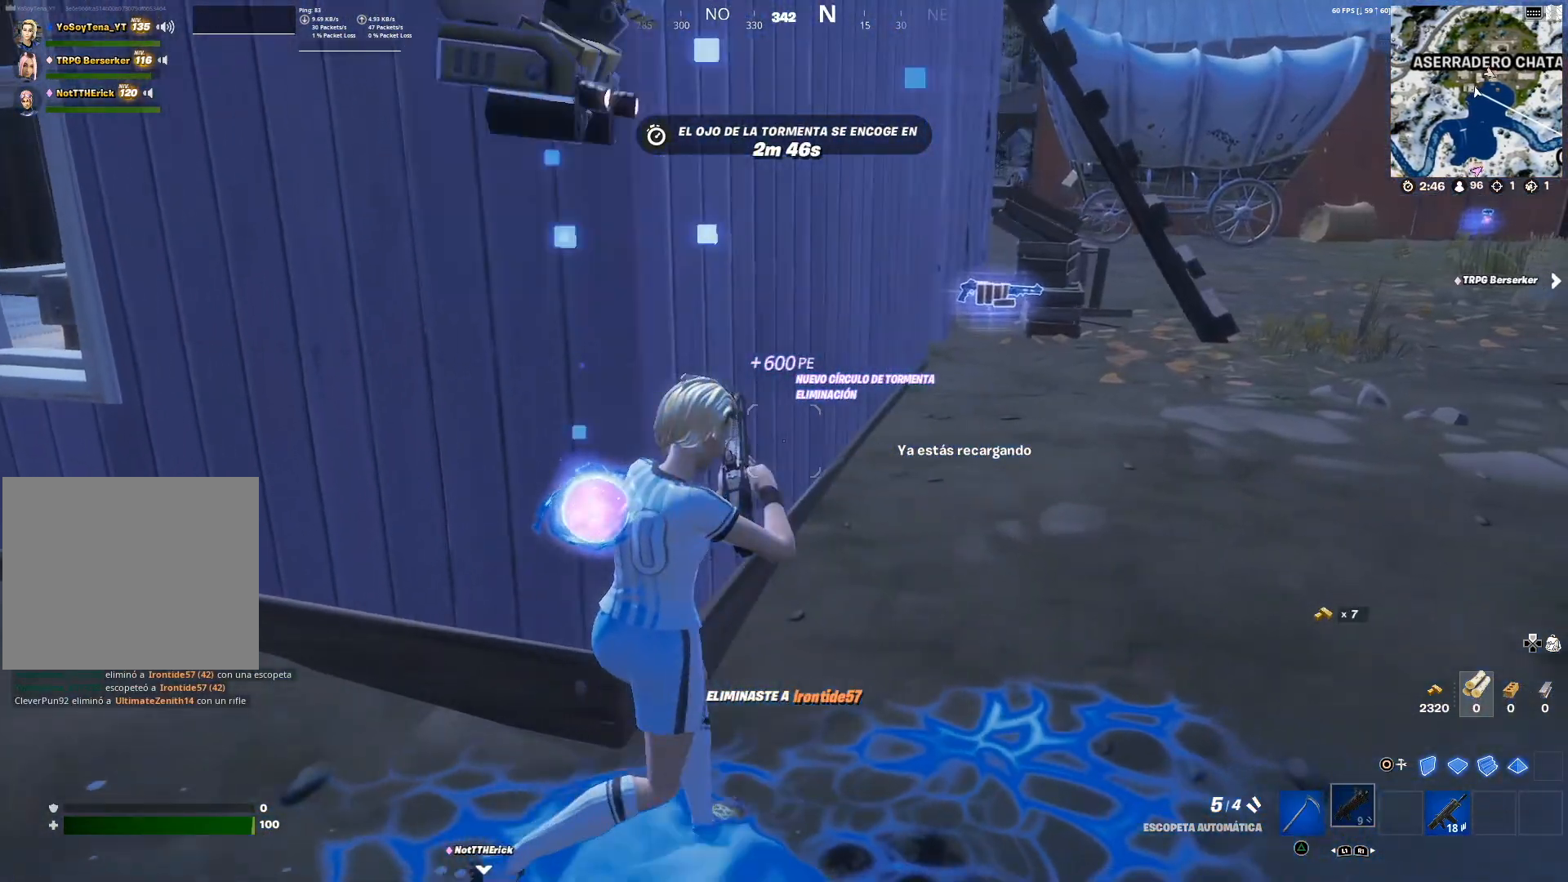
{"buttons": [], "left_stick": "up", "right_stick": "center", "events": [[34, "left_stick", "up-right"], [167, "left_stick", "up"]]}
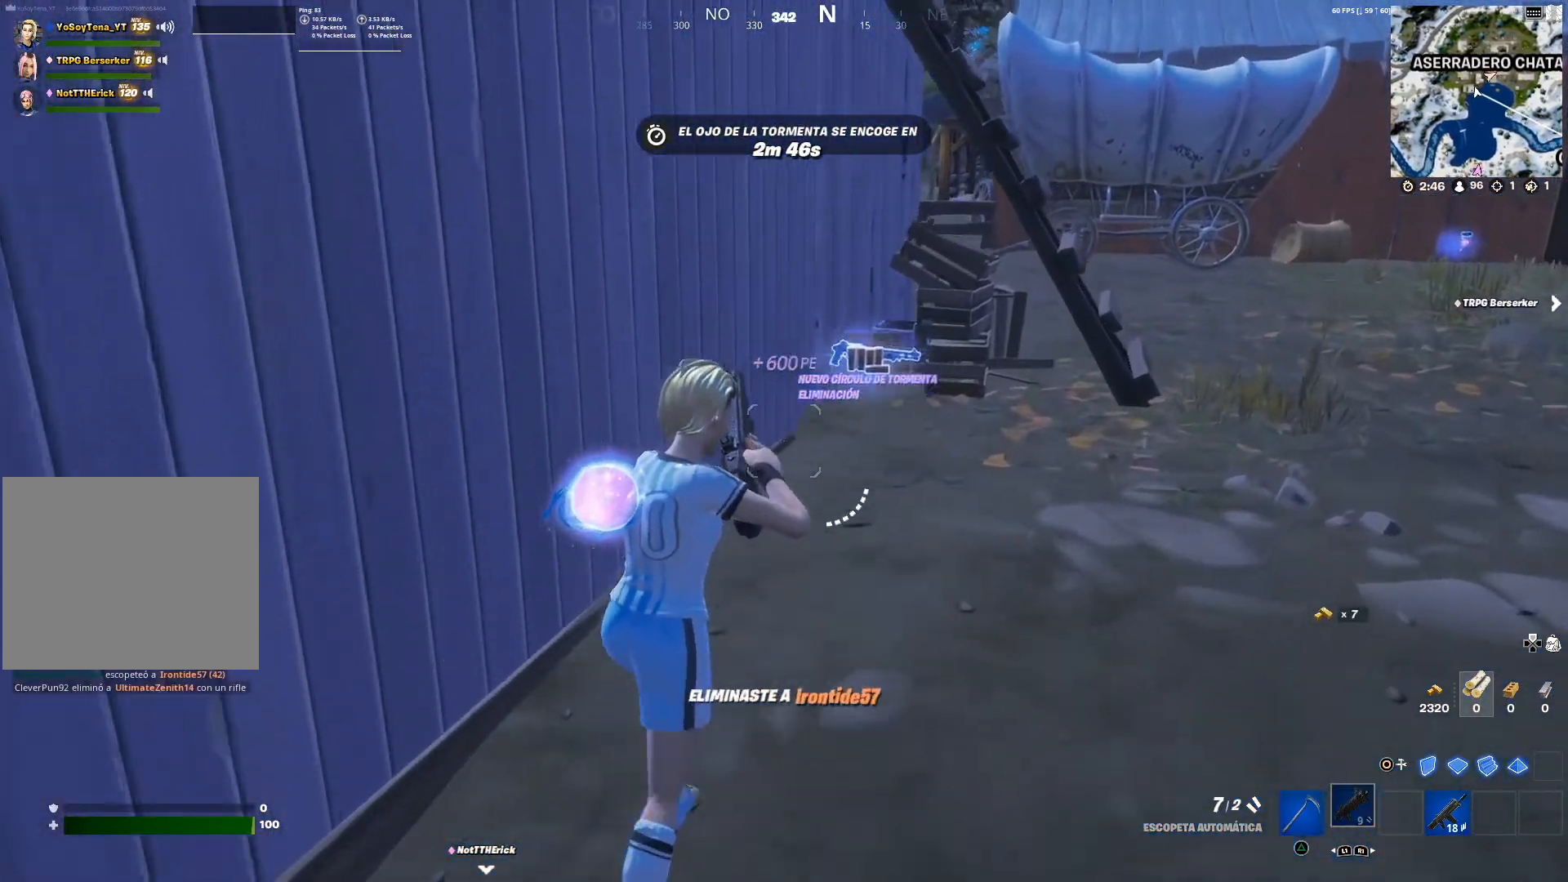
{"buttons": ["SQUARE"], "left_stick": "up", "right_stick": "center", "events": [[17, "SQUARE", "down"], [83, "SQUARE", "up"], [167, "SQUARE", "down"], [233, "SQUARE", "up"], [317, "SQUARE", "down"], [384, "SQUARE", "up"], [450, "SQUARE", "down"]]}
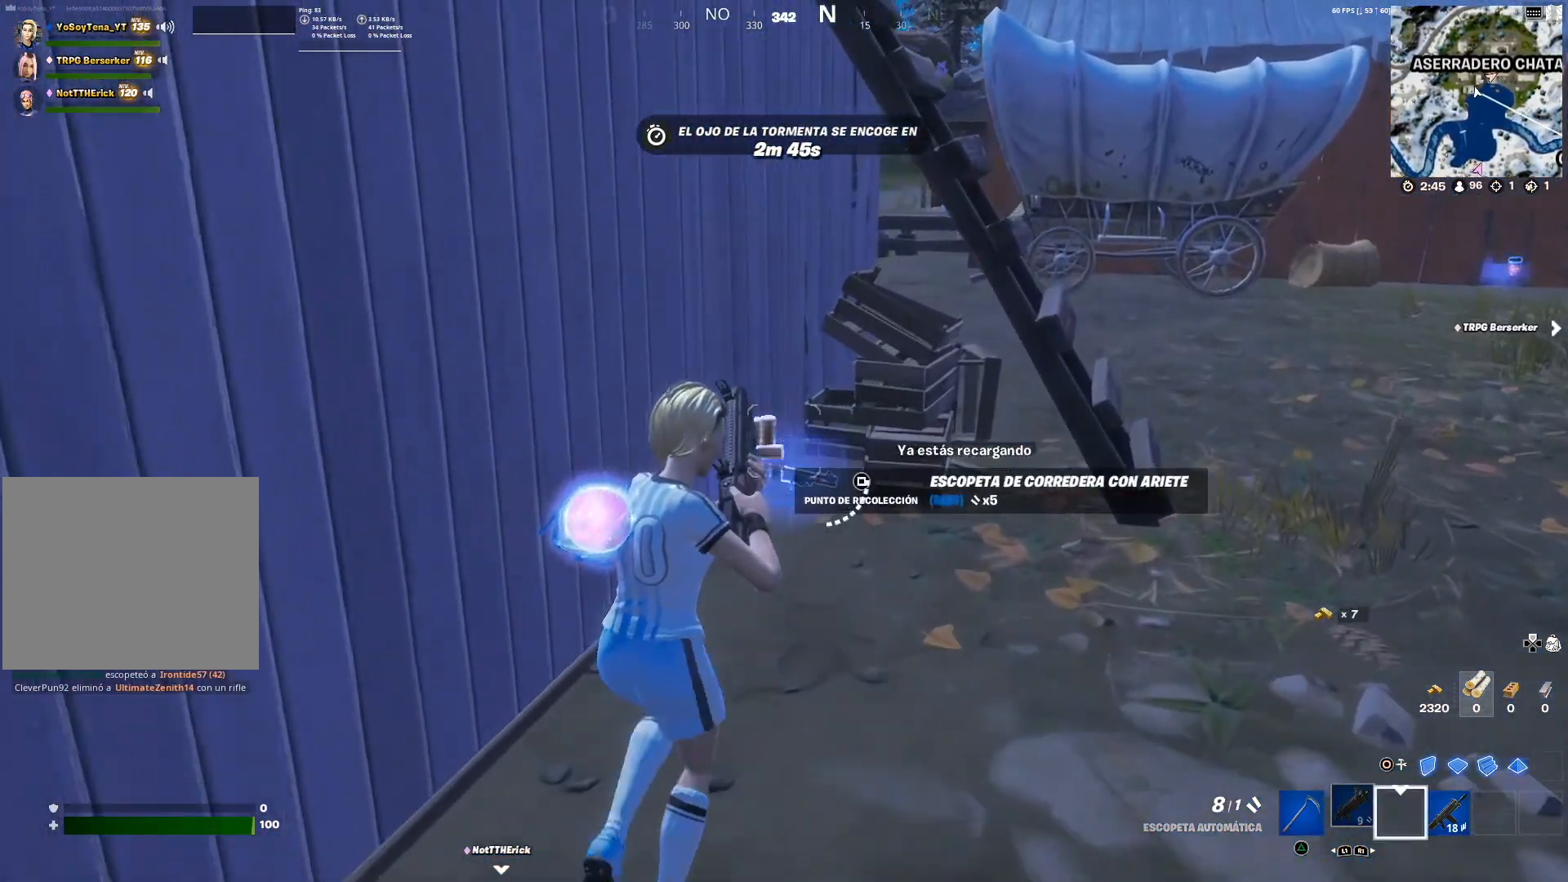
{"buttons": [], "left_stick": "right", "right_stick": "right", "events": [[17, "SQUARE", "up"], [84, "SQUARE", "down"], [151, "SQUARE", "up"], [217, "SQUARE", "down"], [284, "SQUARE", "up"], [284, "left_stick", "right"], [501, "right_stick", "right"]]}
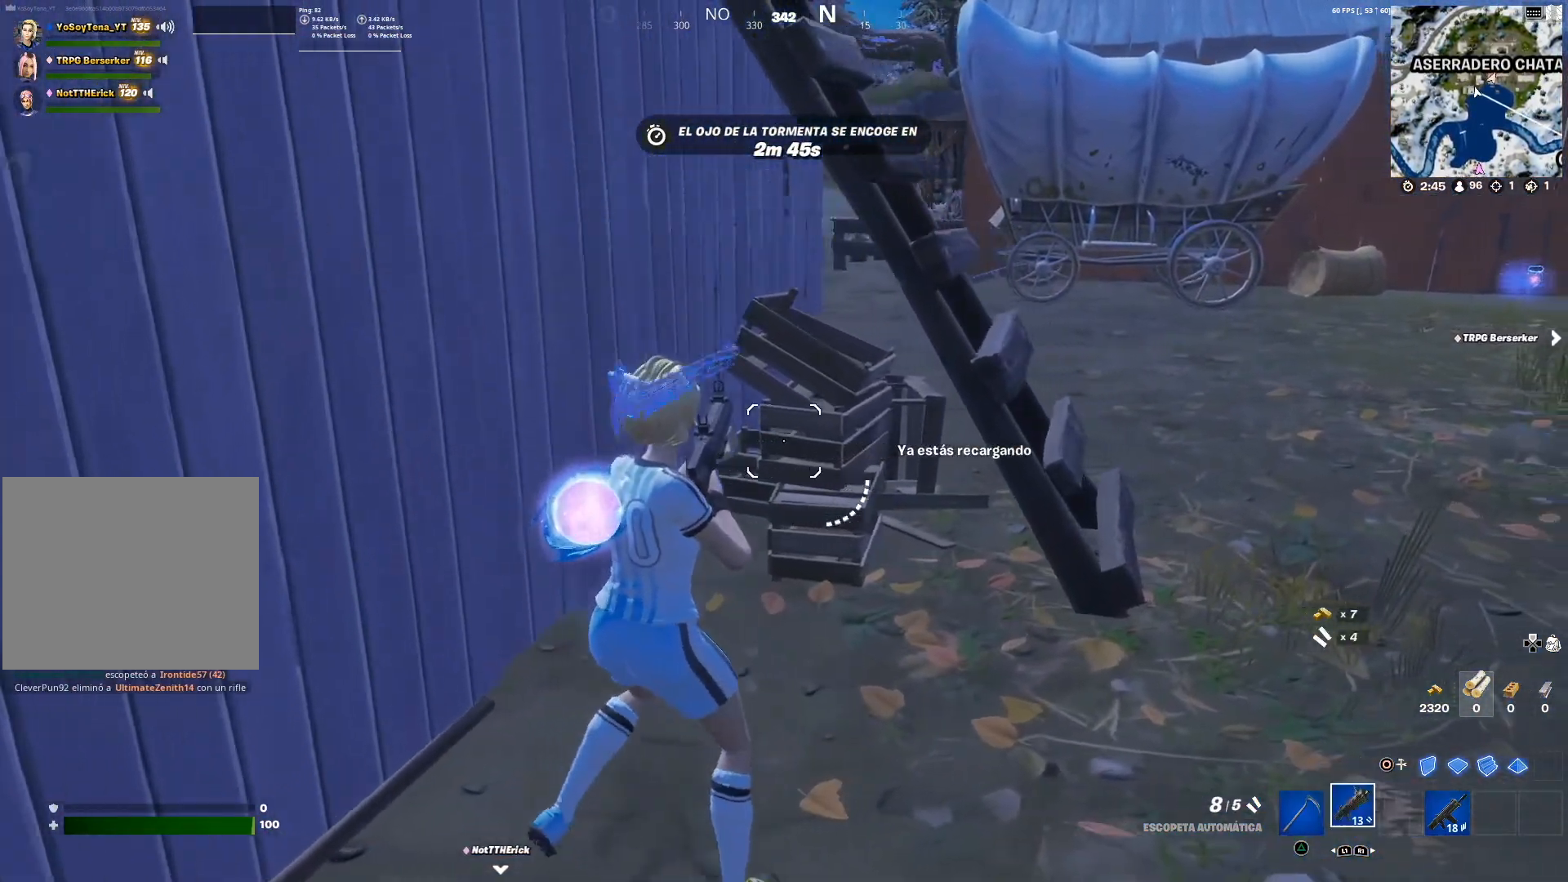
{"buttons": [], "left_stick": "up", "right_stick": "center", "events": [[50, "left_stick", "up-right"], [167, "right_stick", "center"], [233, "left_stick", "up"]]}
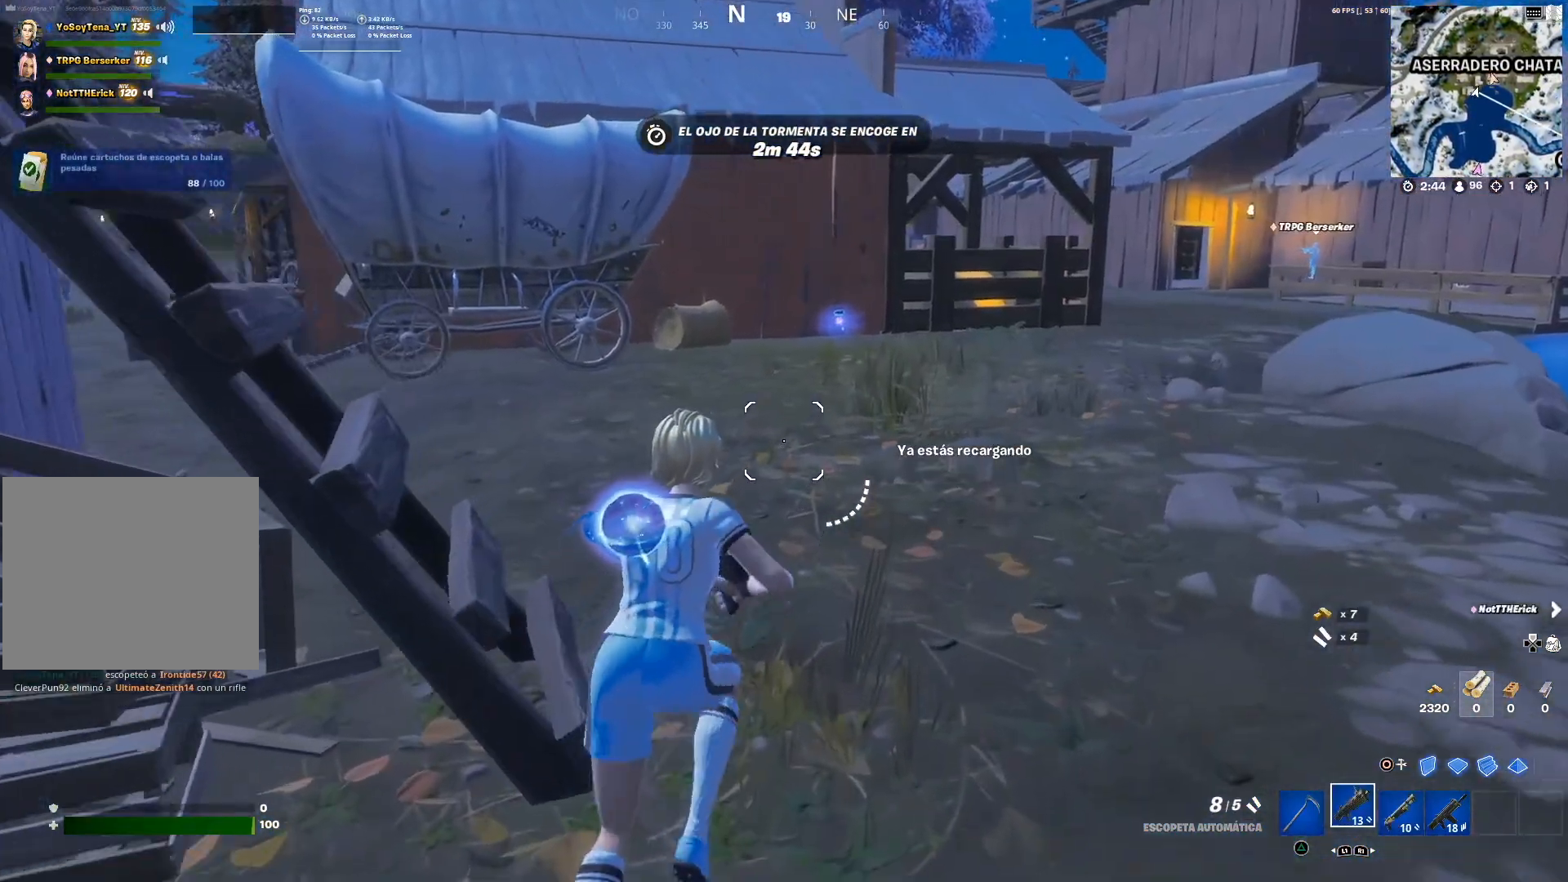
{"buttons": [], "left_stick": "up", "right_stick": "left", "events": [[468, "right_stick", "left"]]}
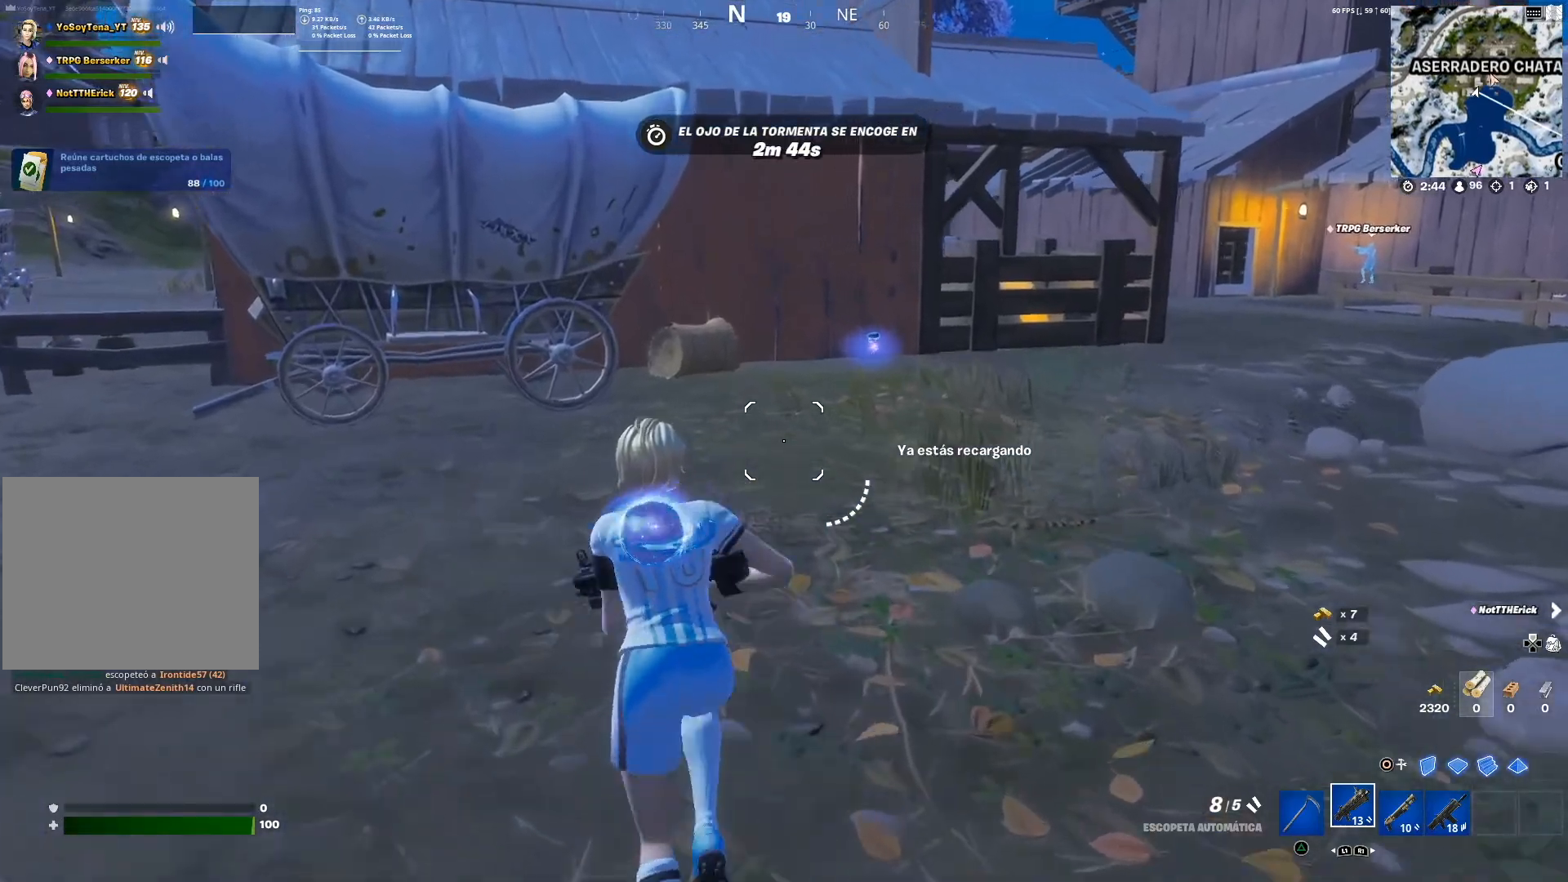
{"buttons": [], "left_stick": "up", "right_stick": "left", "events": [[183, "right_stick", "center"], [334, "right_stick", "left"]]}
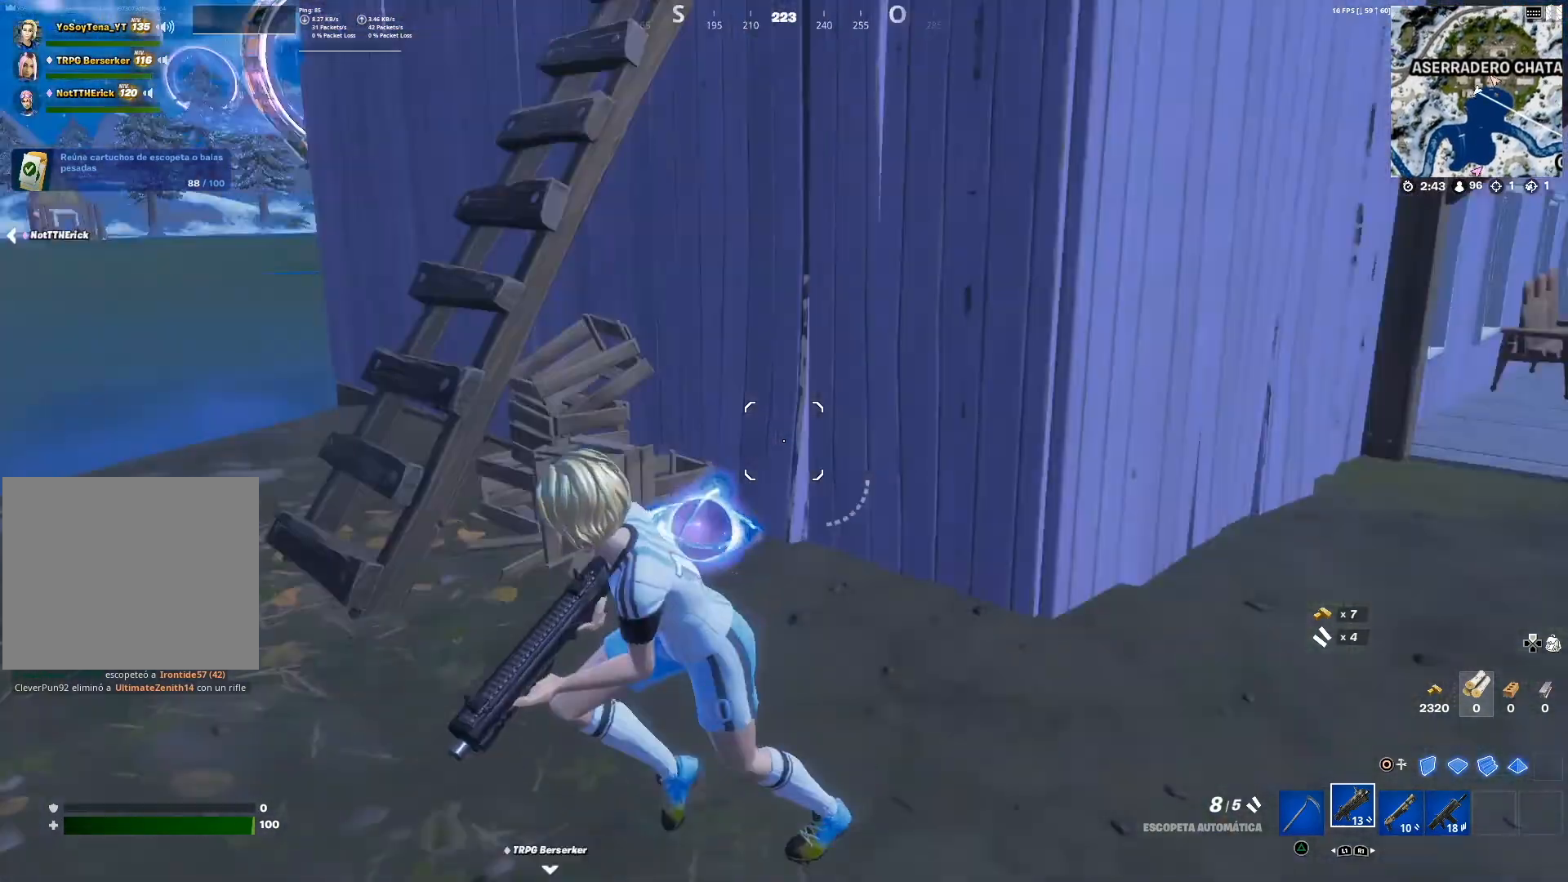
{"buttons": [], "left_stick": "right", "right_stick": "right", "events": [[34, "right_stick", "center"], [184, "left_stick", "up-right"], [301, "left_stick", "right"], [317, "right_stick", "right"]]}
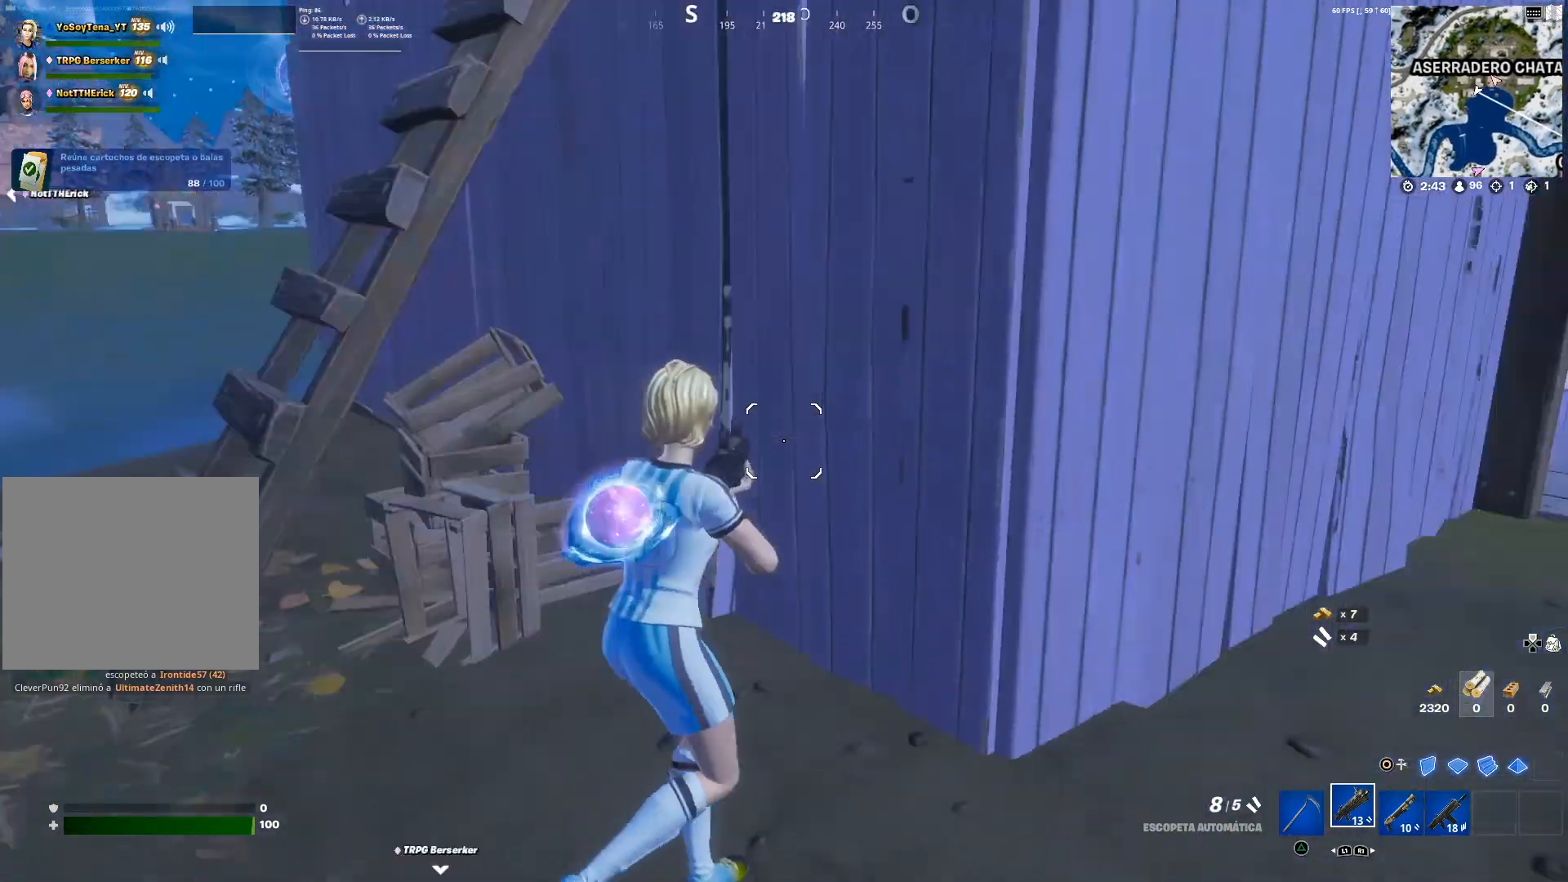
{"buttons": [], "left_stick": "up-right", "right_stick": "left", "events": [[50, "left_stick", "up-right"], [83, "right_stick", "center"], [450, "right_stick", "left"]]}